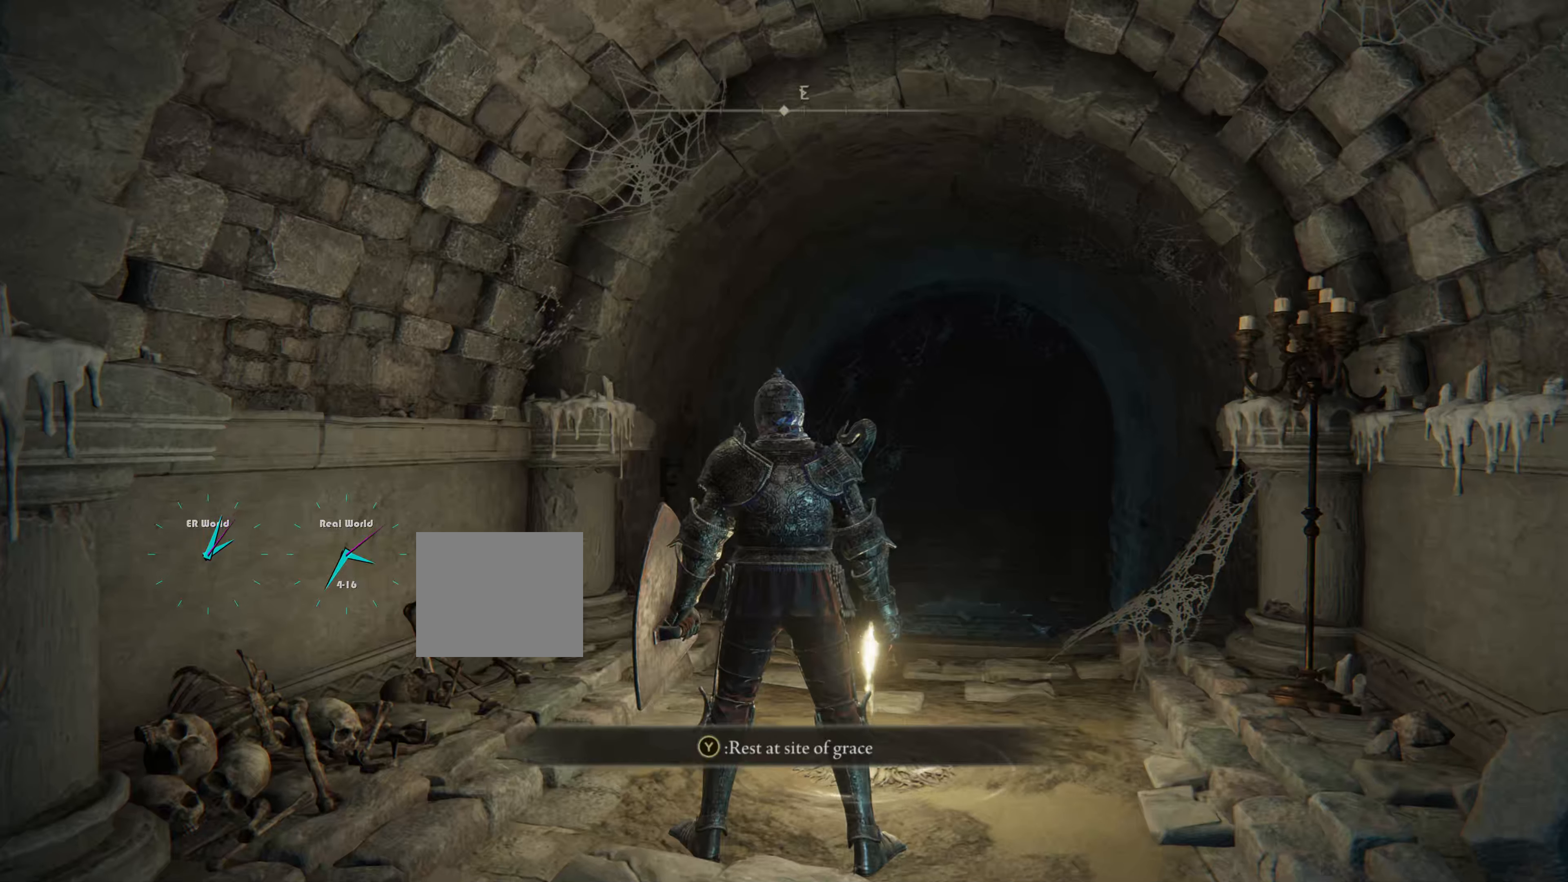
Gameplay with a controller (PlayStation layout); each line is a JSON object with the inputs held at the frame after it. "events" lists button and stick changes between this image and that frame as [ms after this image, input, new state], when the widget could be followed in between.
{"buttons": [], "left_stick": "center", "right_stick": "down", "events": [[367, "left_stick", "center"], [367, "right_stick", "down"]]}
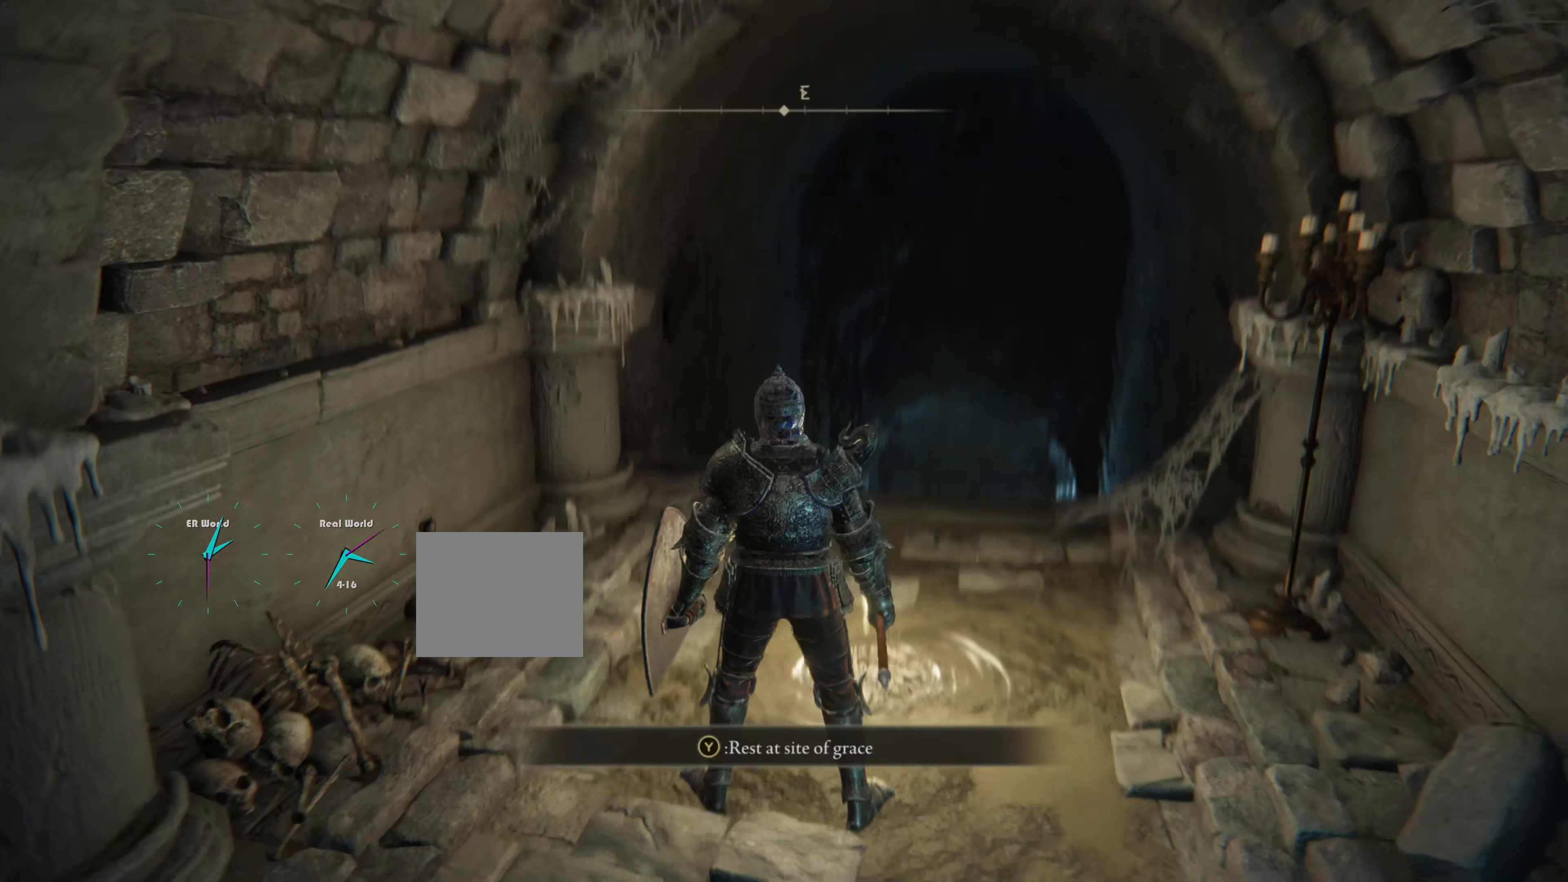
{"buttons": [], "left_stick": "center", "right_stick": "center", "events": [[33, "right_stick", "center"]]}
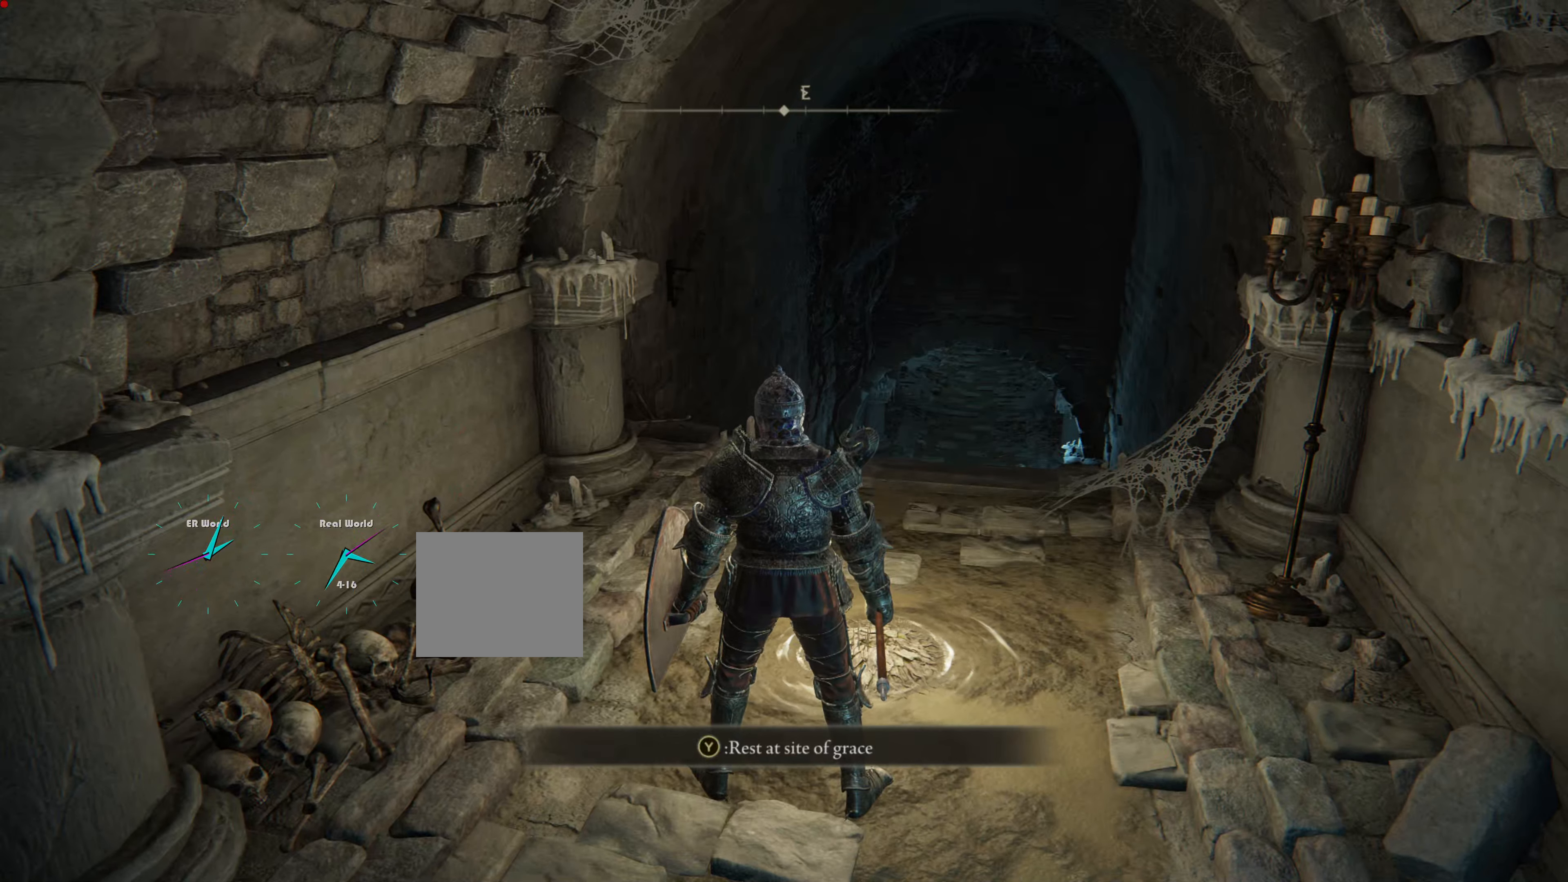
{"buttons": [], "left_stick": "center", "right_stick": "center", "events": []}
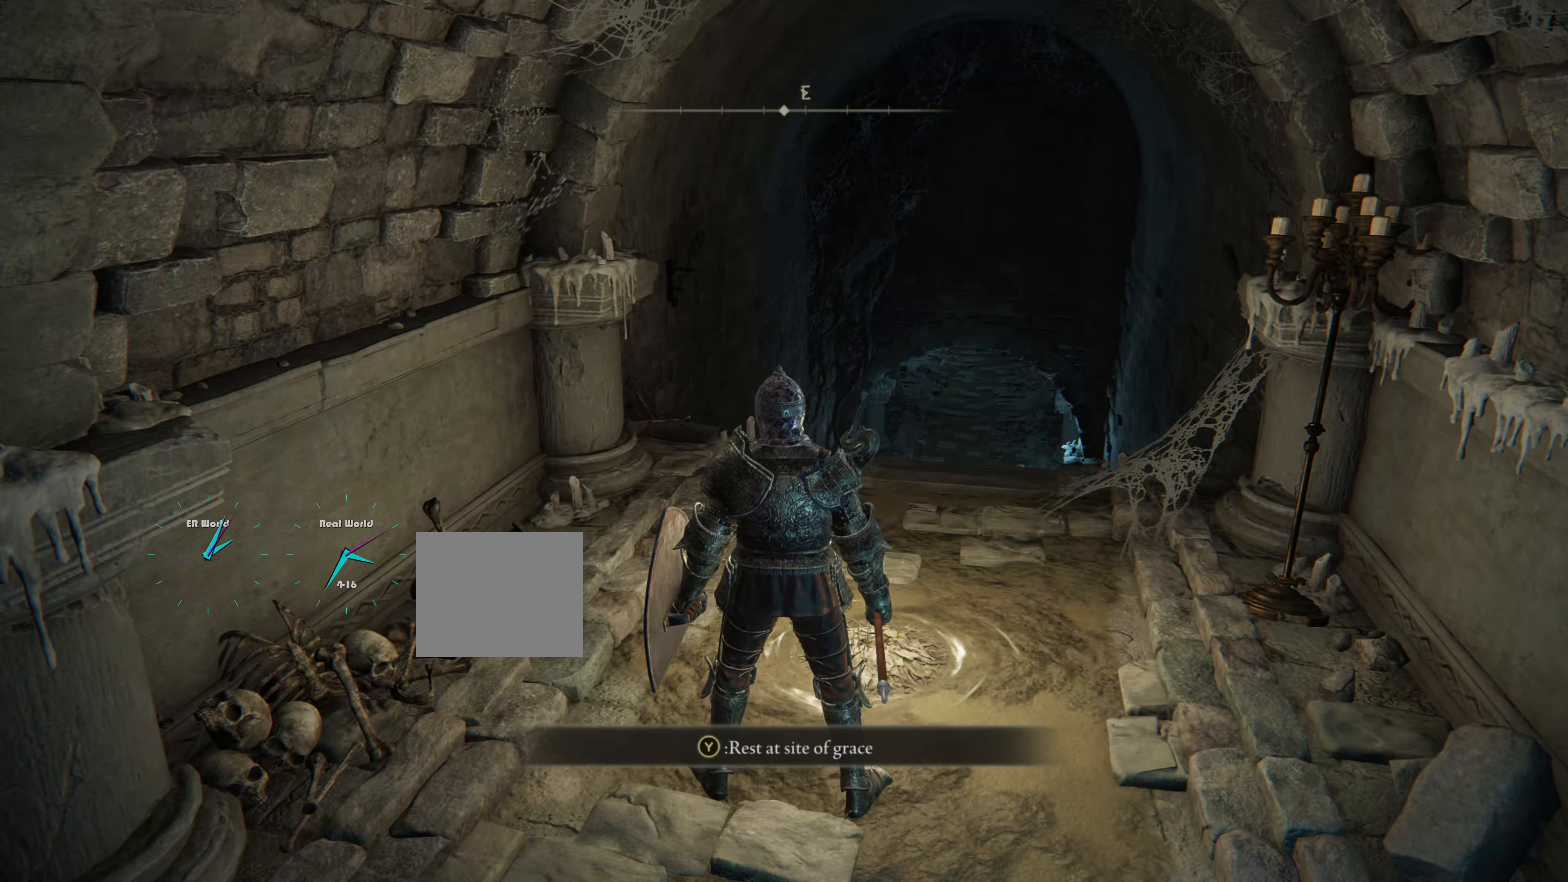
{"buttons": [], "left_stick": "center", "right_stick": "center", "events": [[117, "right_stick", "down-left"], [317, "right_stick", "center"]]}
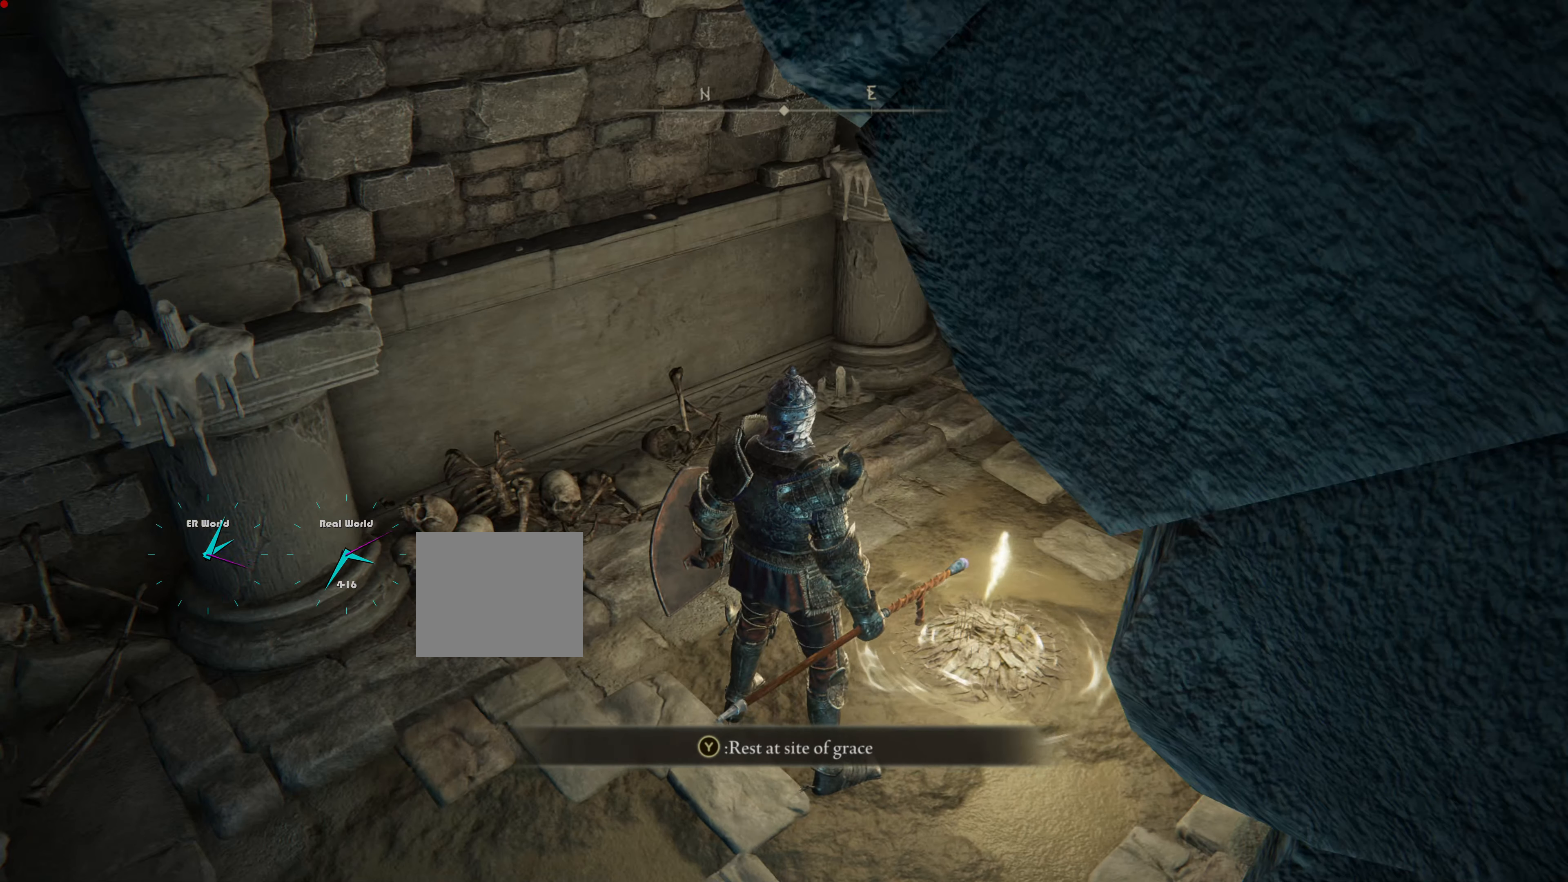
{"buttons": [], "left_stick": "up", "right_stick": "center", "events": [[67, "left_stick", "up"], [67, "right_stick", "right"], [350, "right_stick", "center"]]}
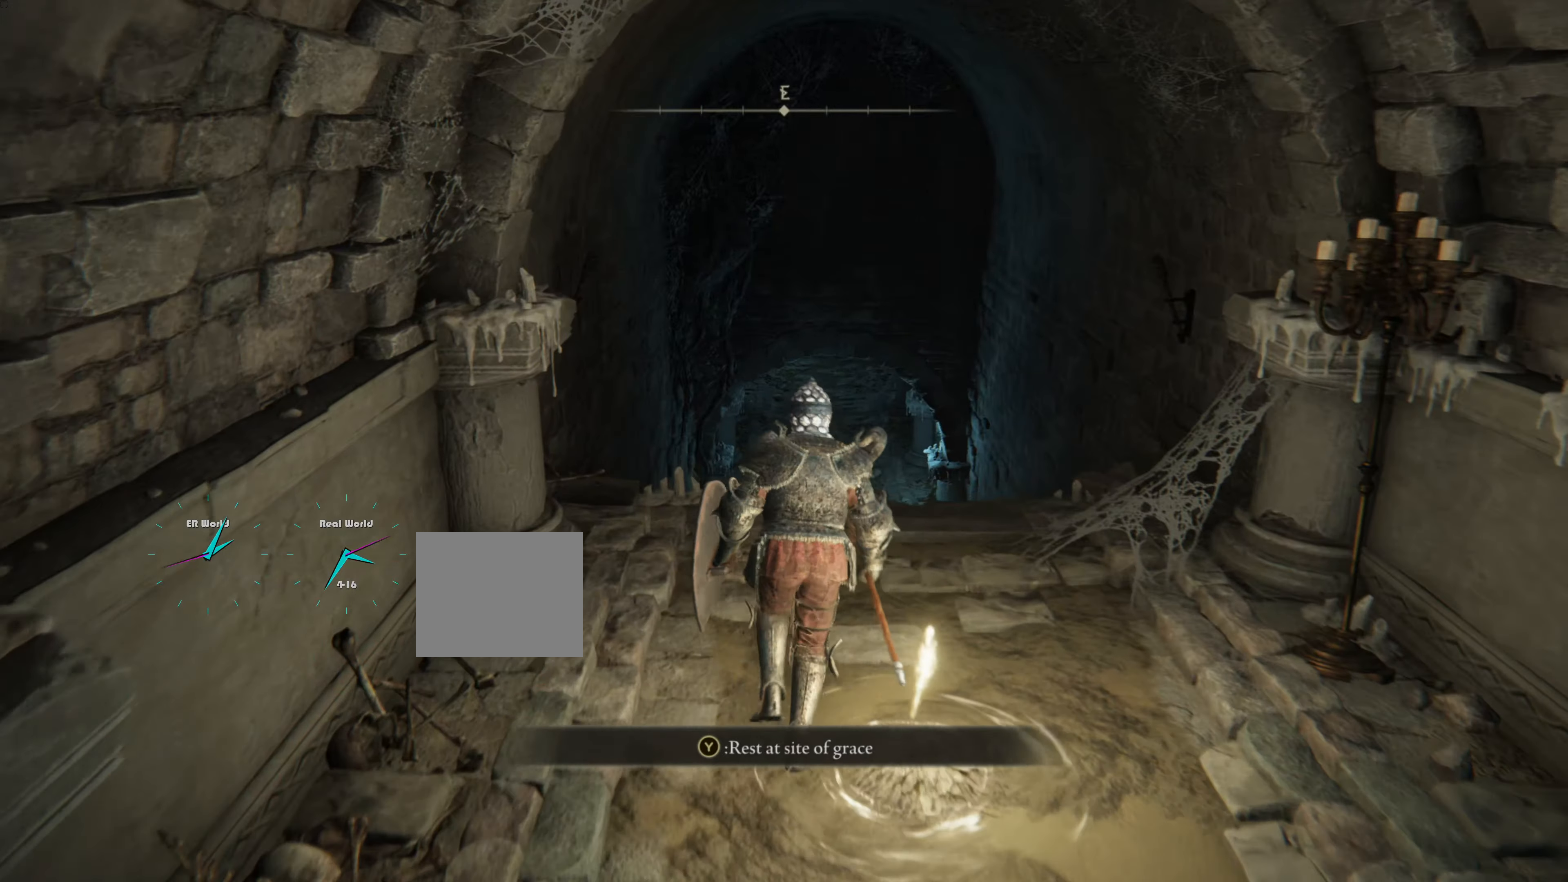
{"buttons": ["CIRCLE"], "left_stick": "up", "right_stick": "center", "events": [[67, "CIRCLE", "down"]]}
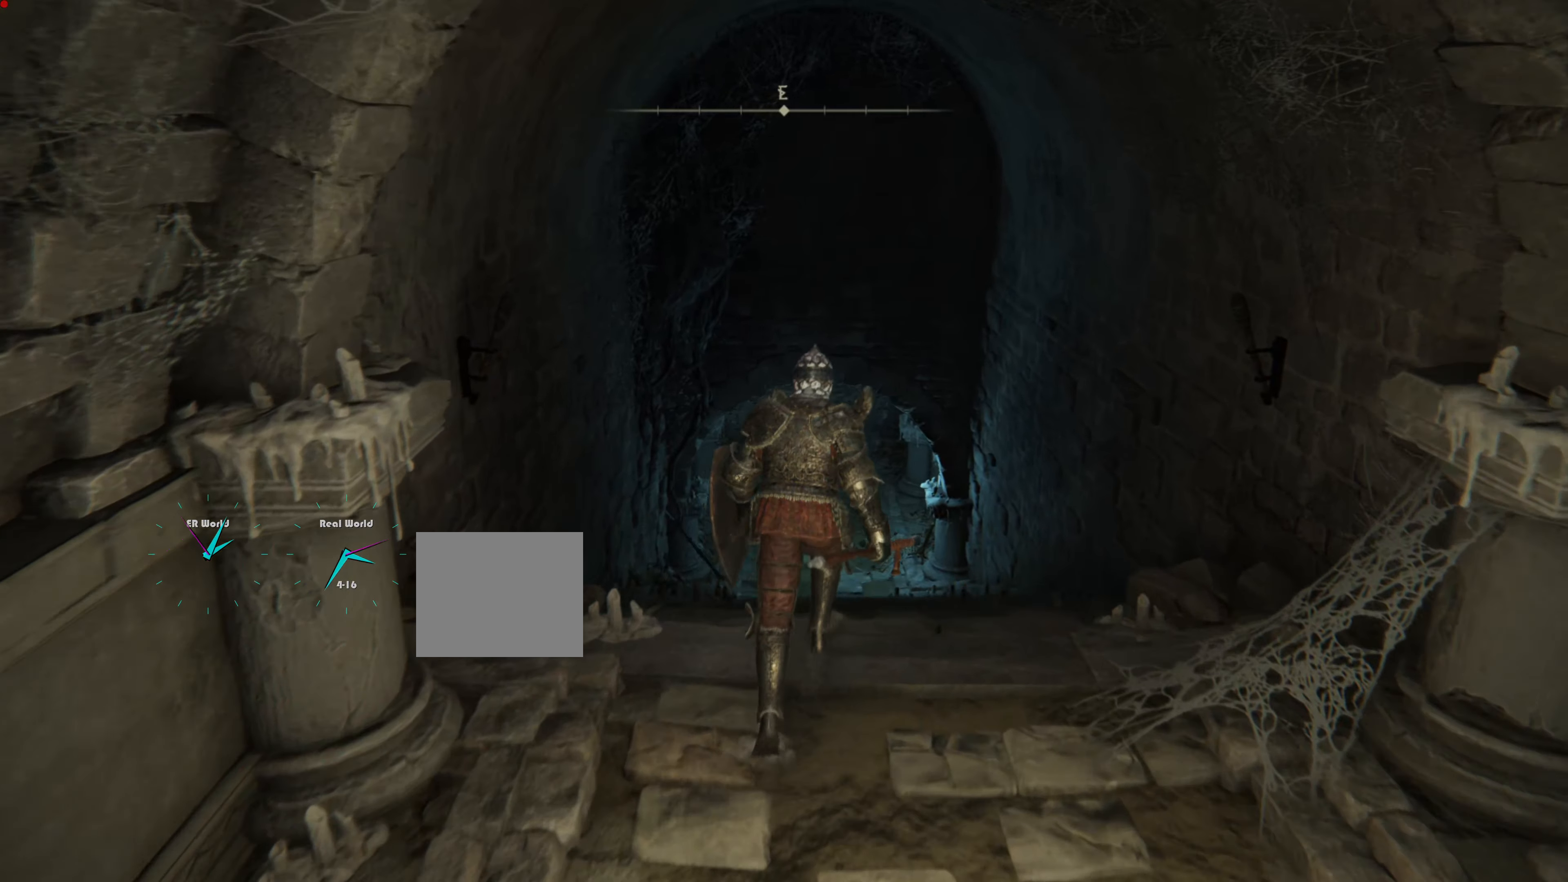
{"buttons": ["CIRCLE"], "left_stick": "up", "right_stick": "center", "events": []}
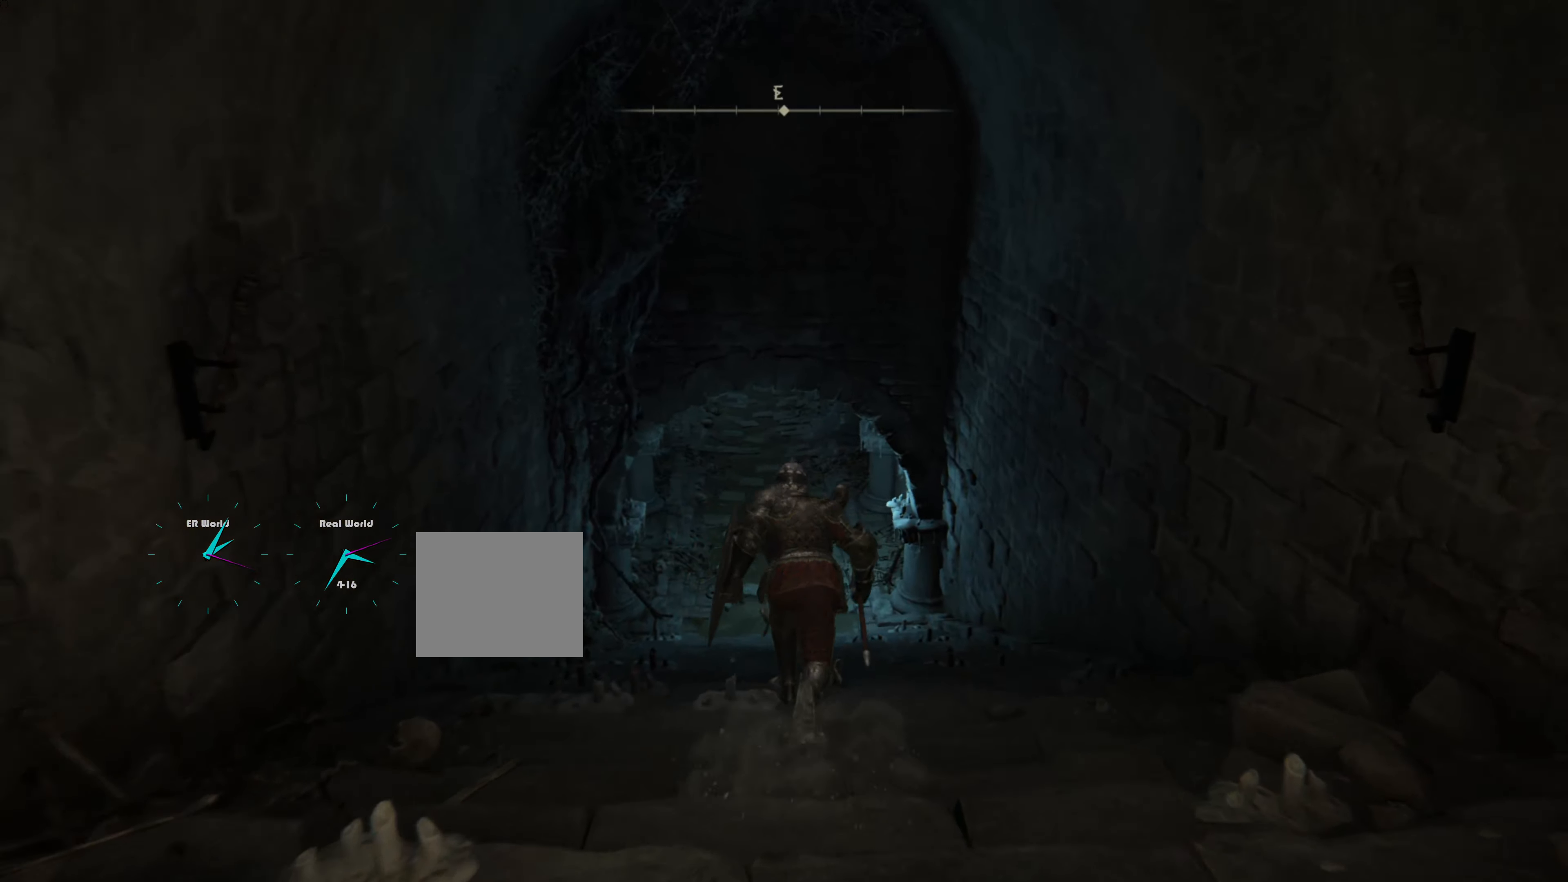
{"buttons": ["CIRCLE"], "left_stick": "up", "right_stick": "center", "events": []}
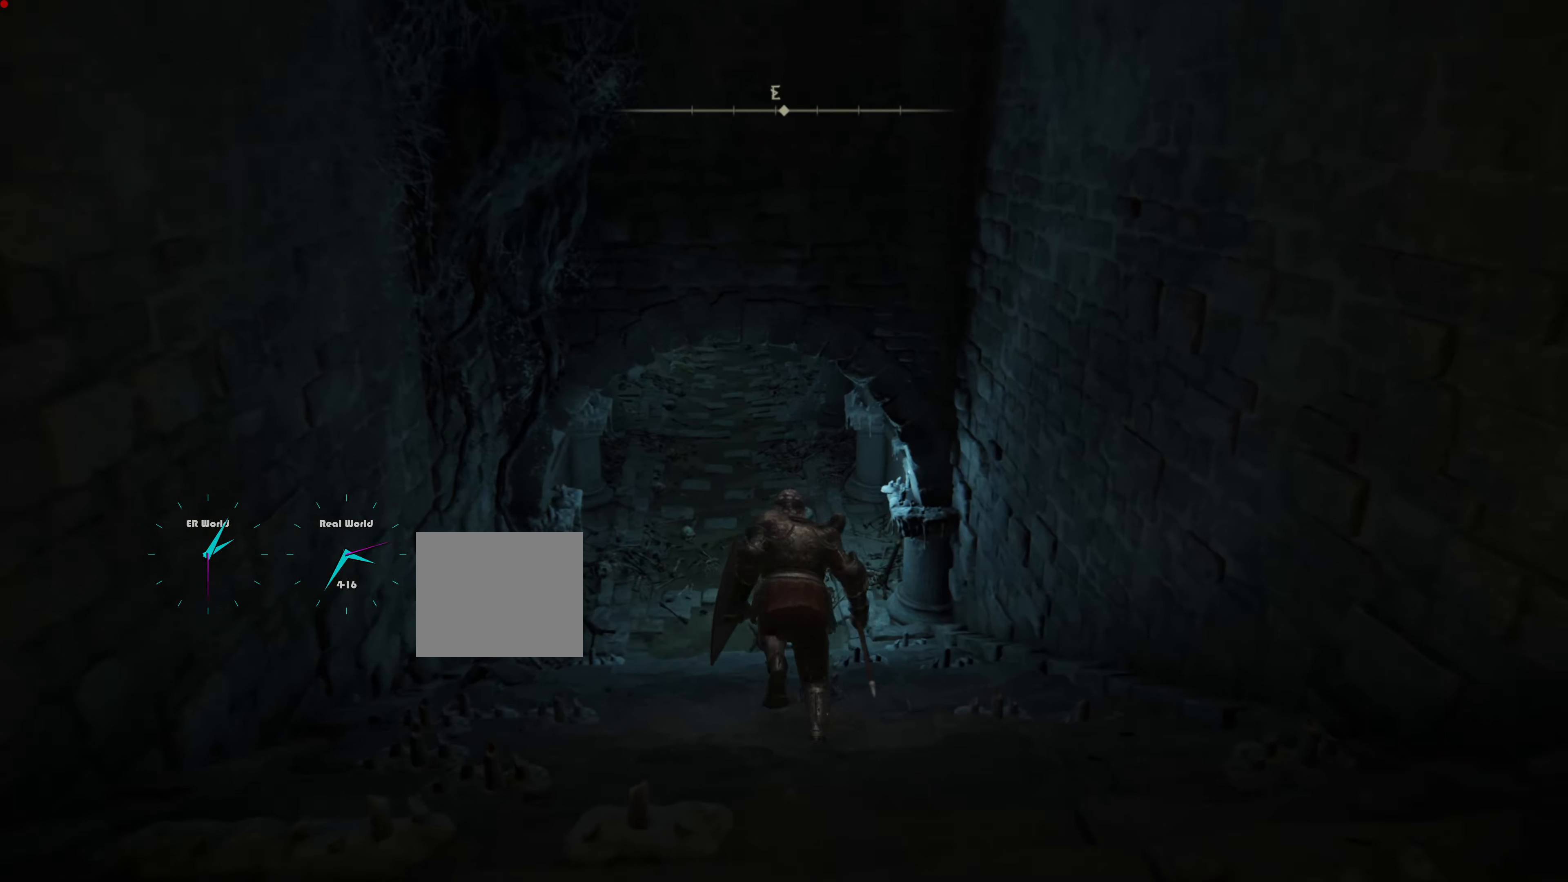
{"buttons": ["CIRCLE"], "left_stick": "up", "right_stick": "center", "events": []}
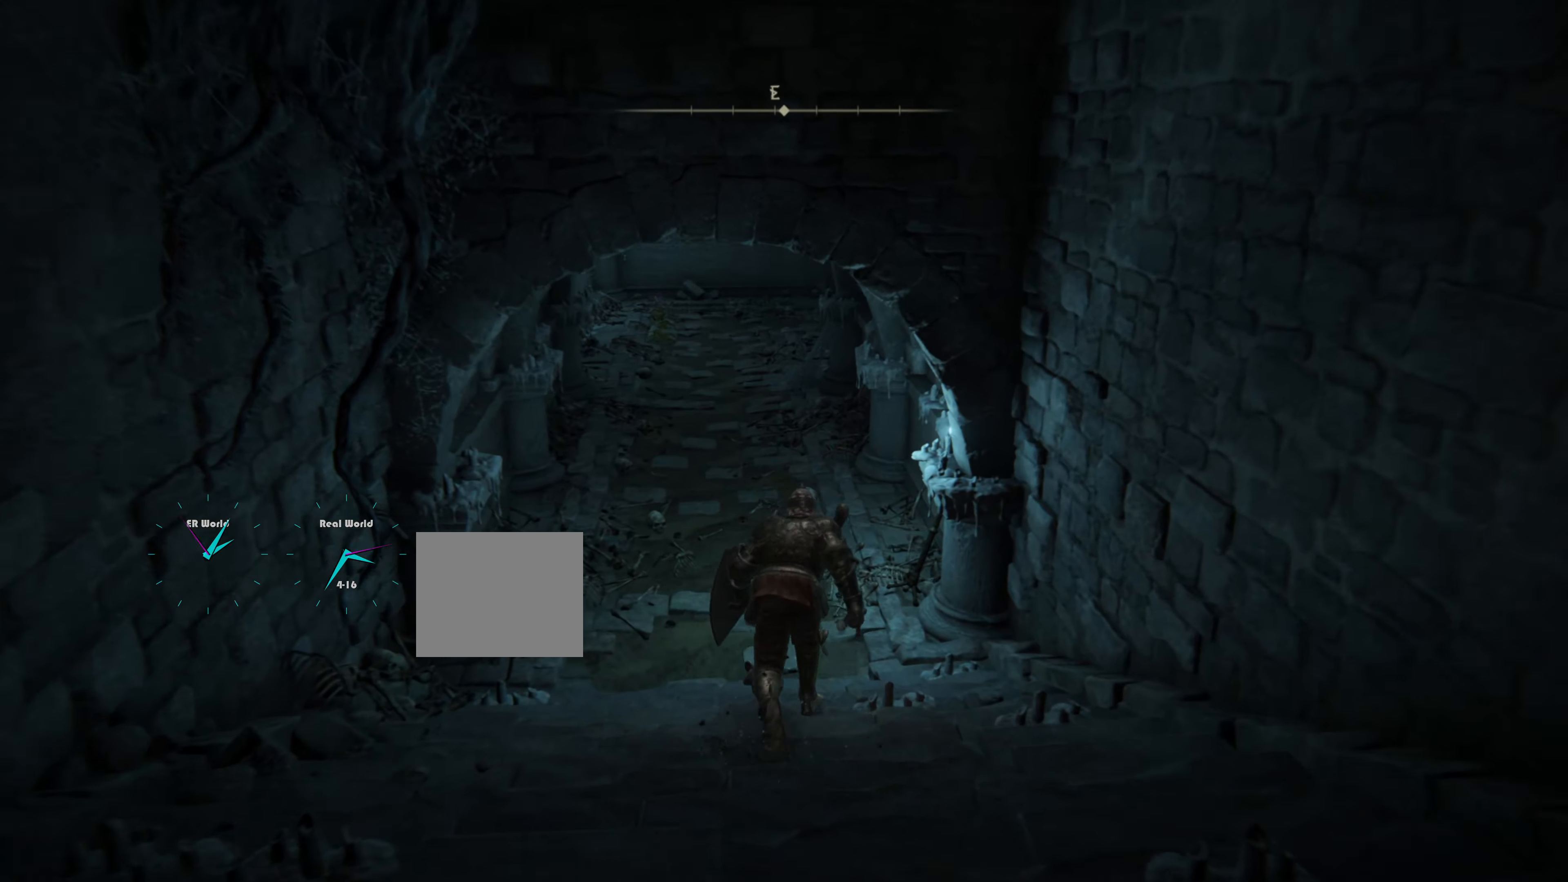
{"buttons": ["CIRCLE"], "left_stick": "up", "right_stick": "center", "events": []}
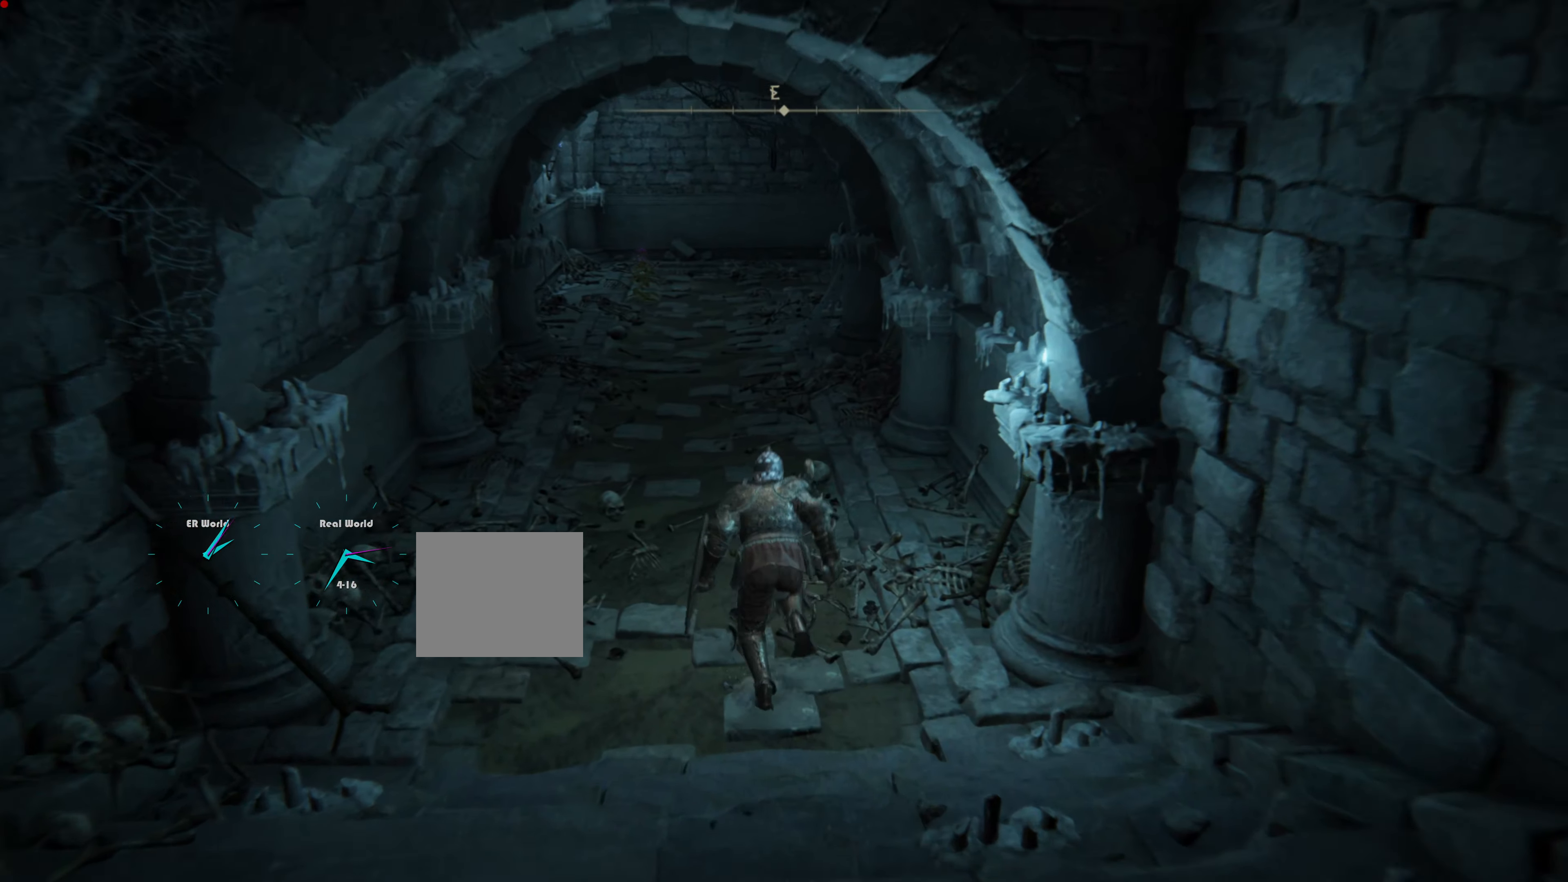
{"buttons": ["CIRCLE"], "left_stick": "up", "right_stick": "center", "events": []}
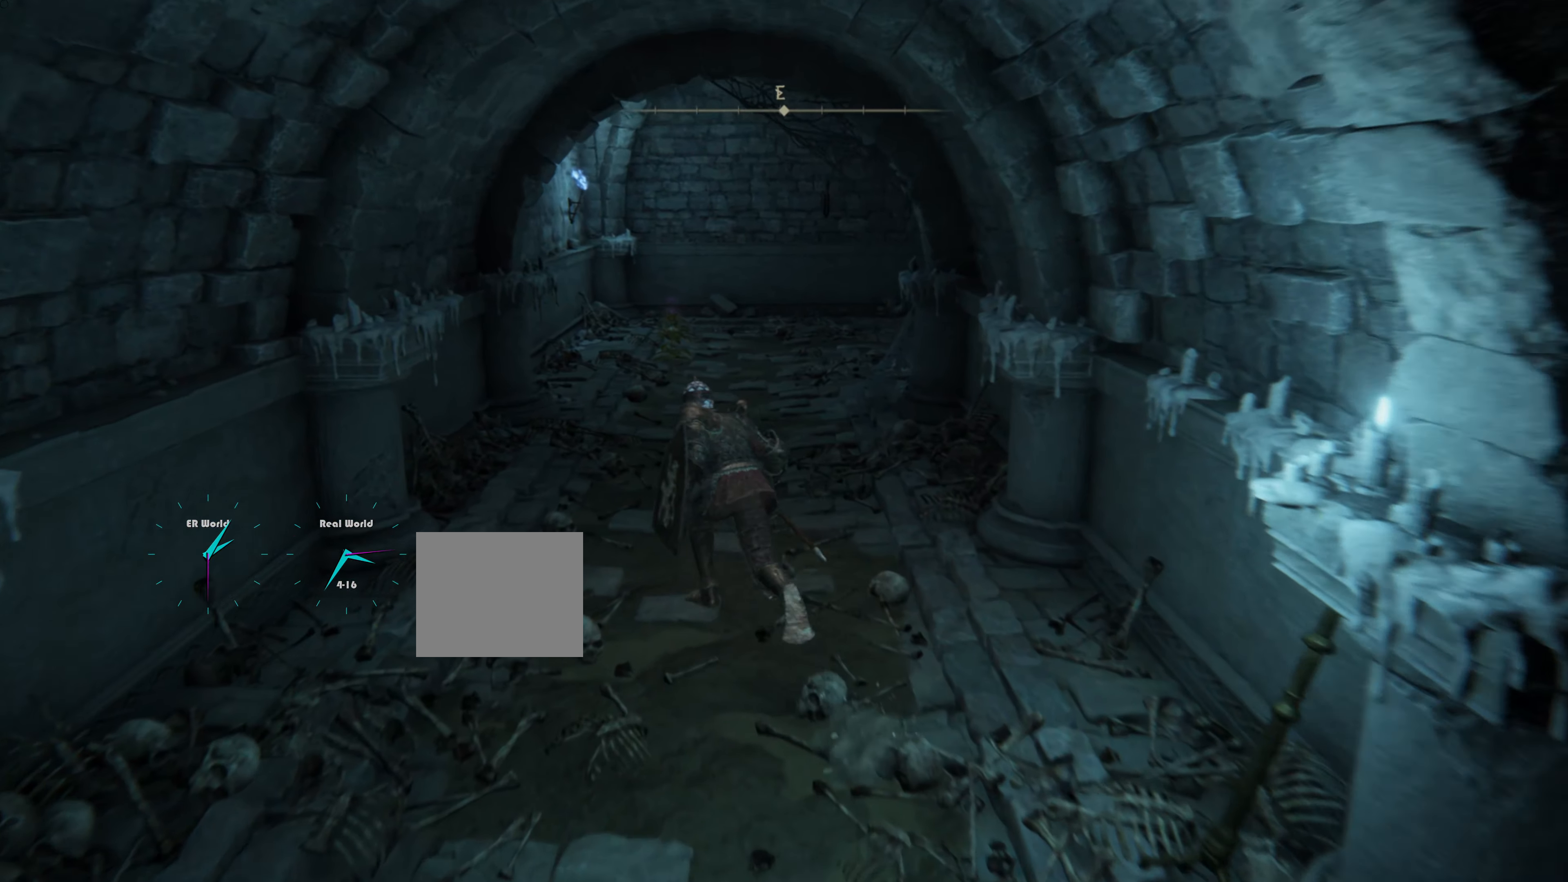
{"buttons": ["L1"], "left_stick": "up", "right_stick": "center", "events": [[150, "CIRCLE", "up"], [250, "L1", "down"]]}
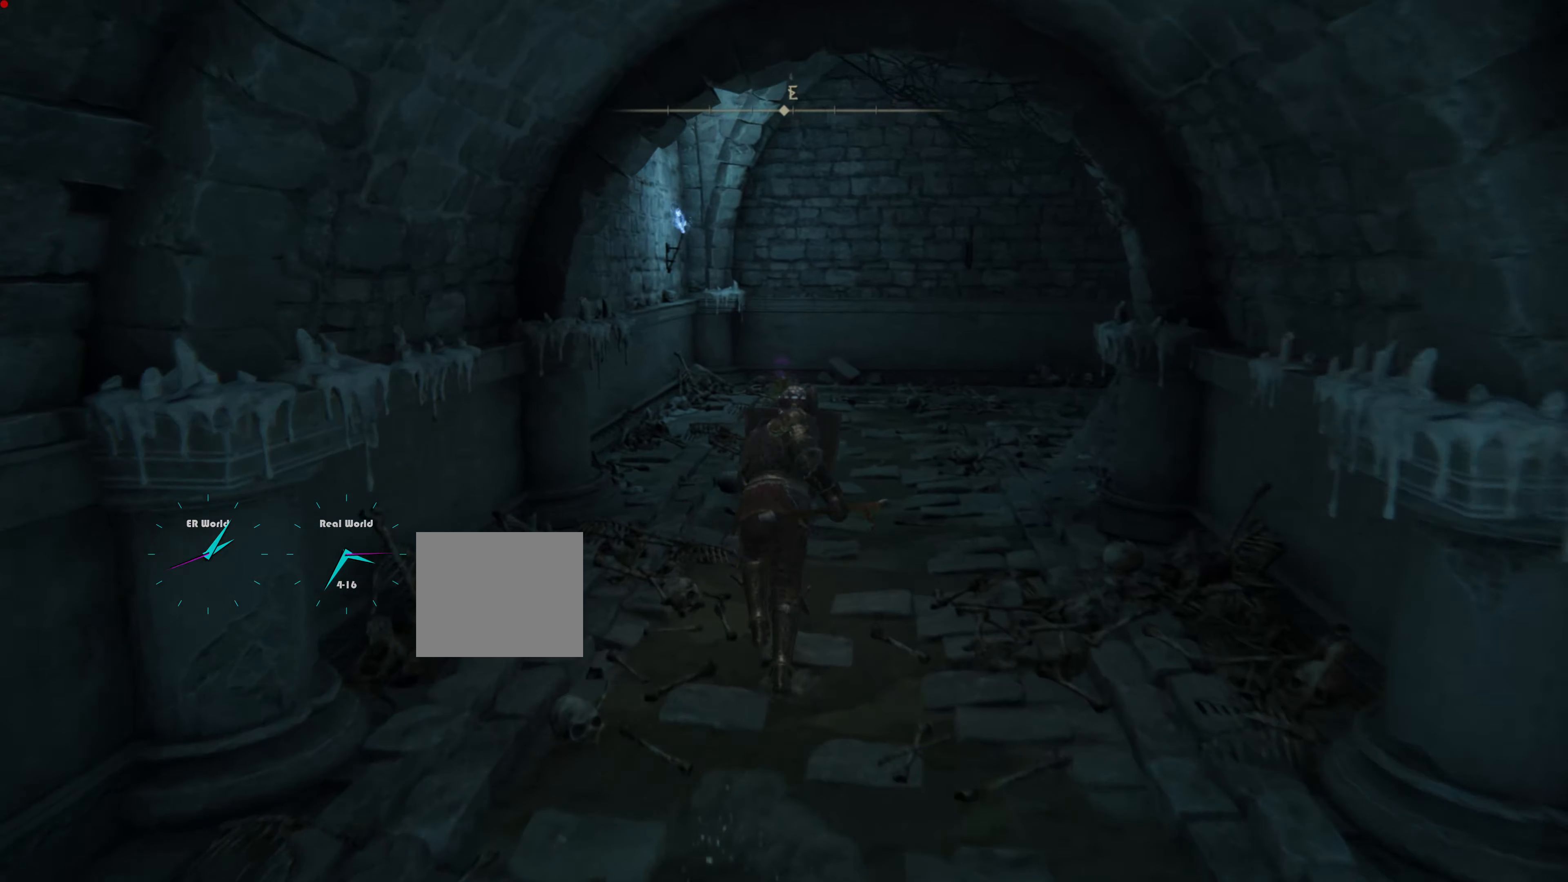
{"buttons": ["L1"], "left_stick": "up", "right_stick": "center", "events": []}
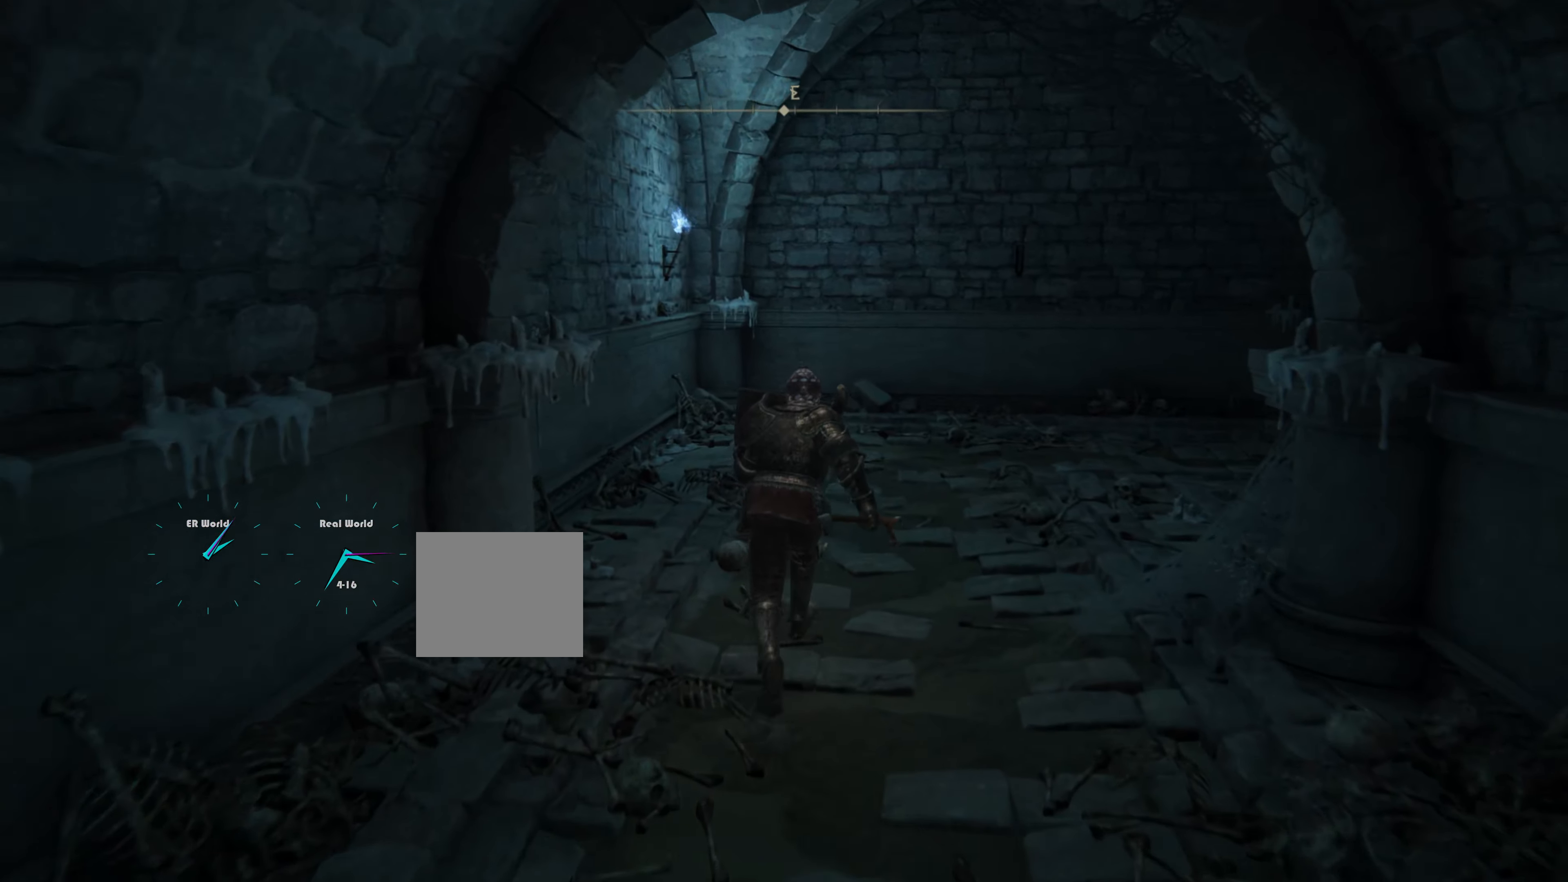
{"buttons": ["L1"], "left_stick": "up", "right_stick": "down-right", "events": [[184, "right_stick", "right"], [234, "right_stick", "down-right"]]}
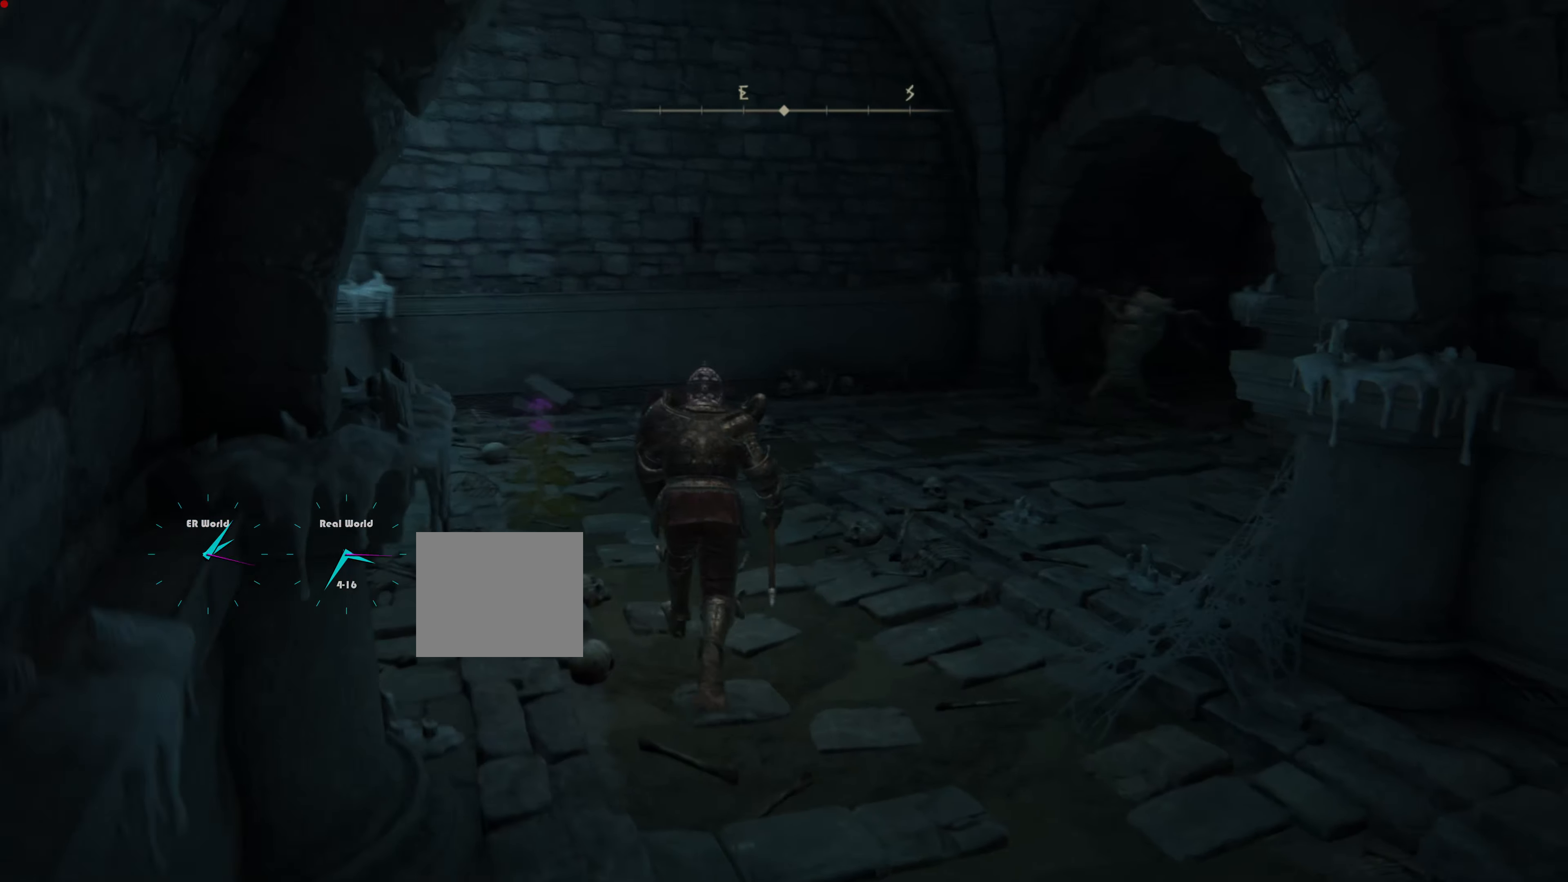
{"buttons": ["L1"], "left_stick": "center", "right_stick": "center", "events": [[16, "right_stick", "center"], [217, "right_stick", "right"], [283, "left_stick", "center"], [467, "right_stick", "center"]]}
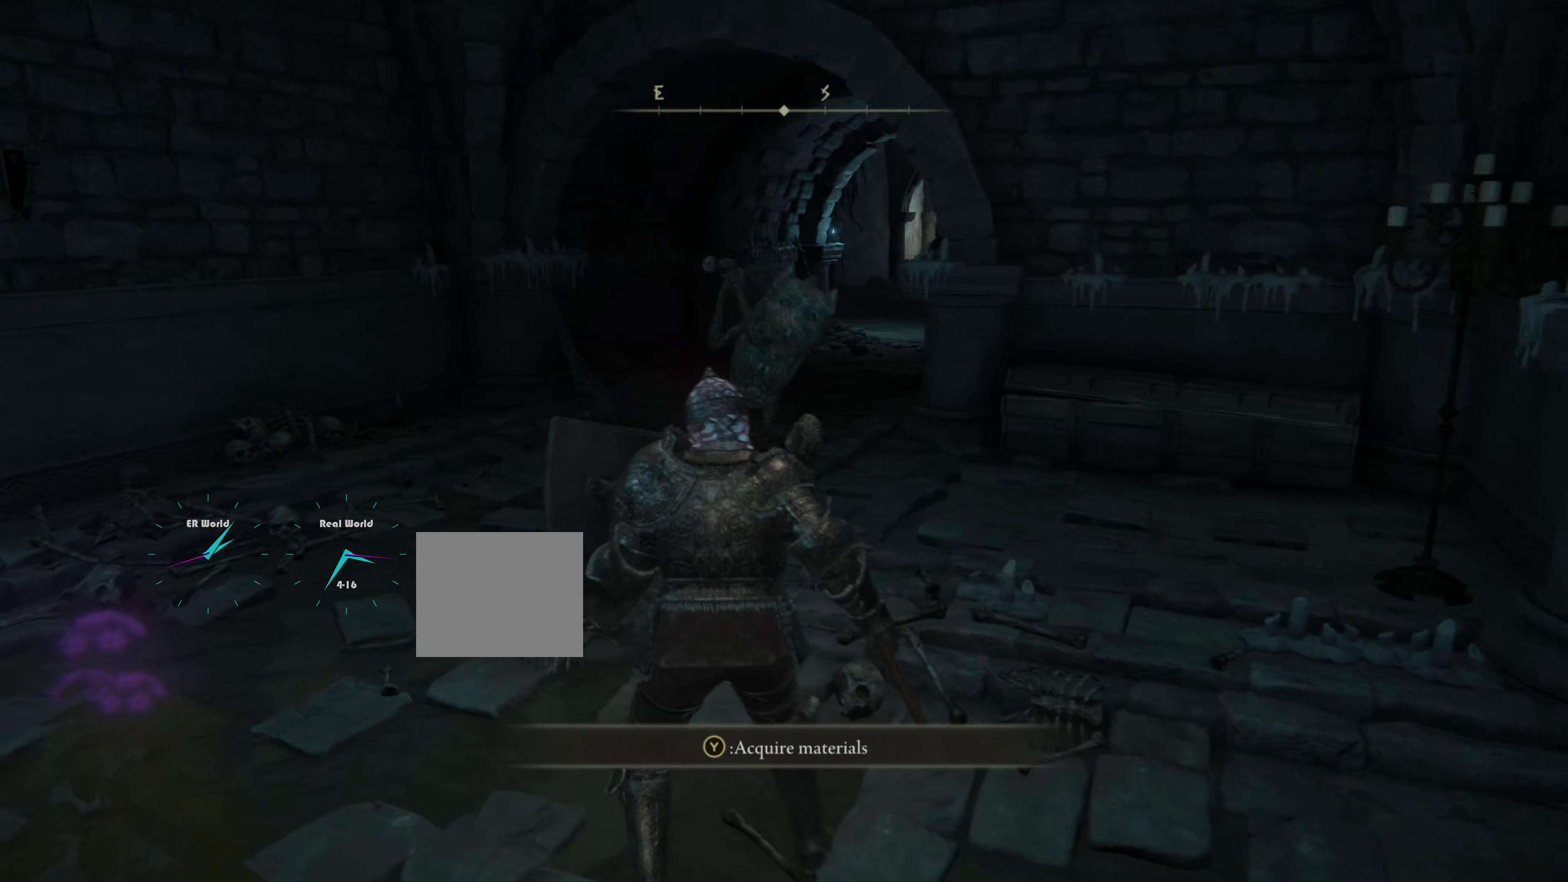
{"buttons": ["L1"], "left_stick": "down-right", "right_stick": "center", "events": [[51, "R3", "down"], [151, "left_stick", "down-right"], [184, "R3", "up"]]}
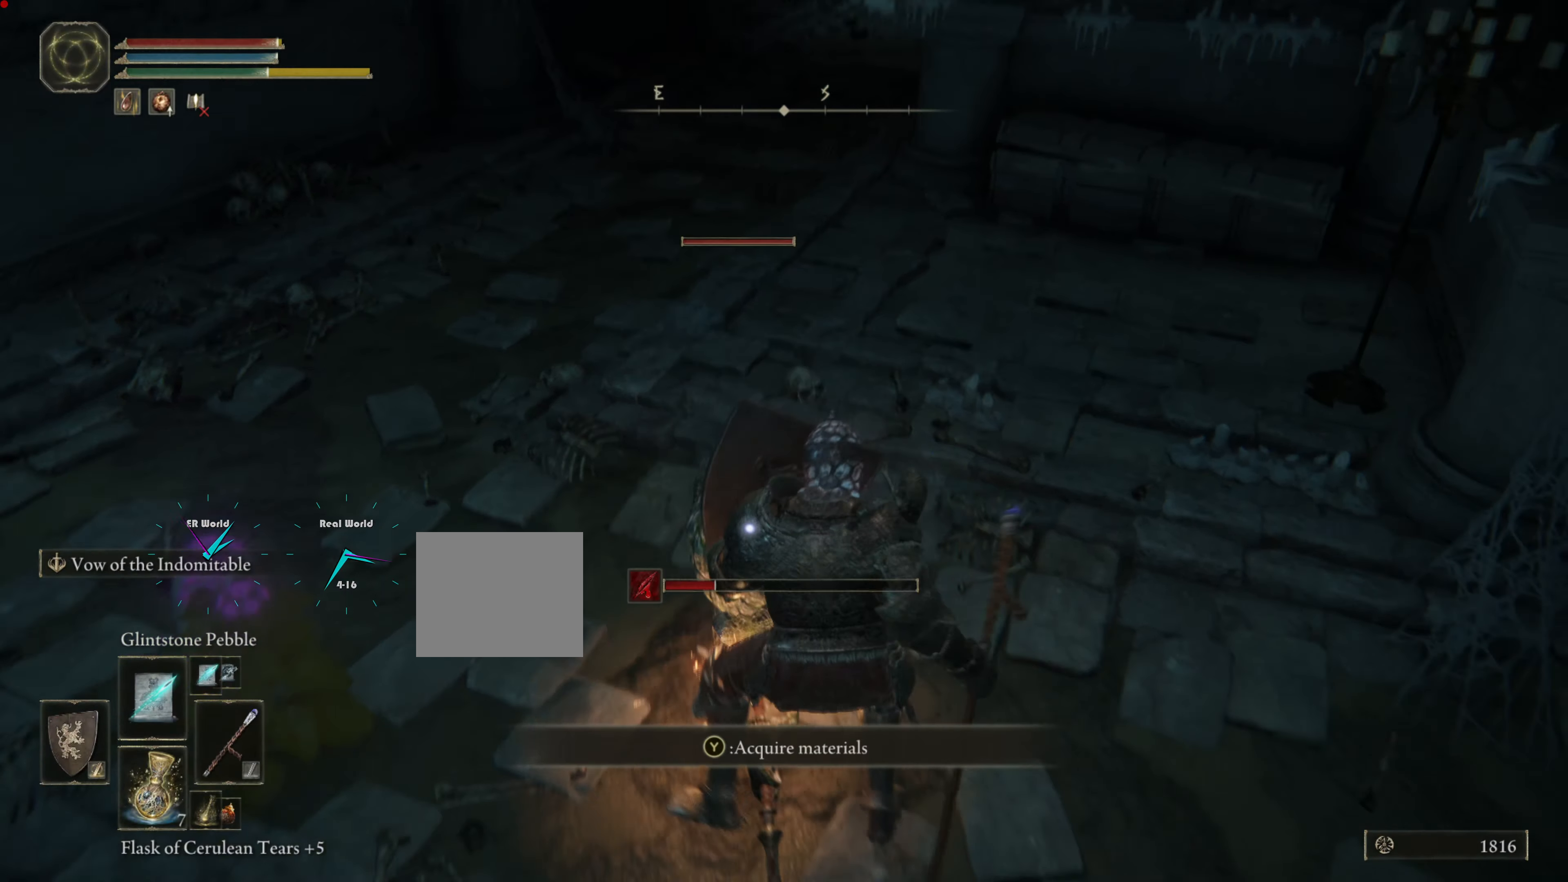
{"buttons": ["L1"], "left_stick": "down-right", "right_stick": "center", "events": []}
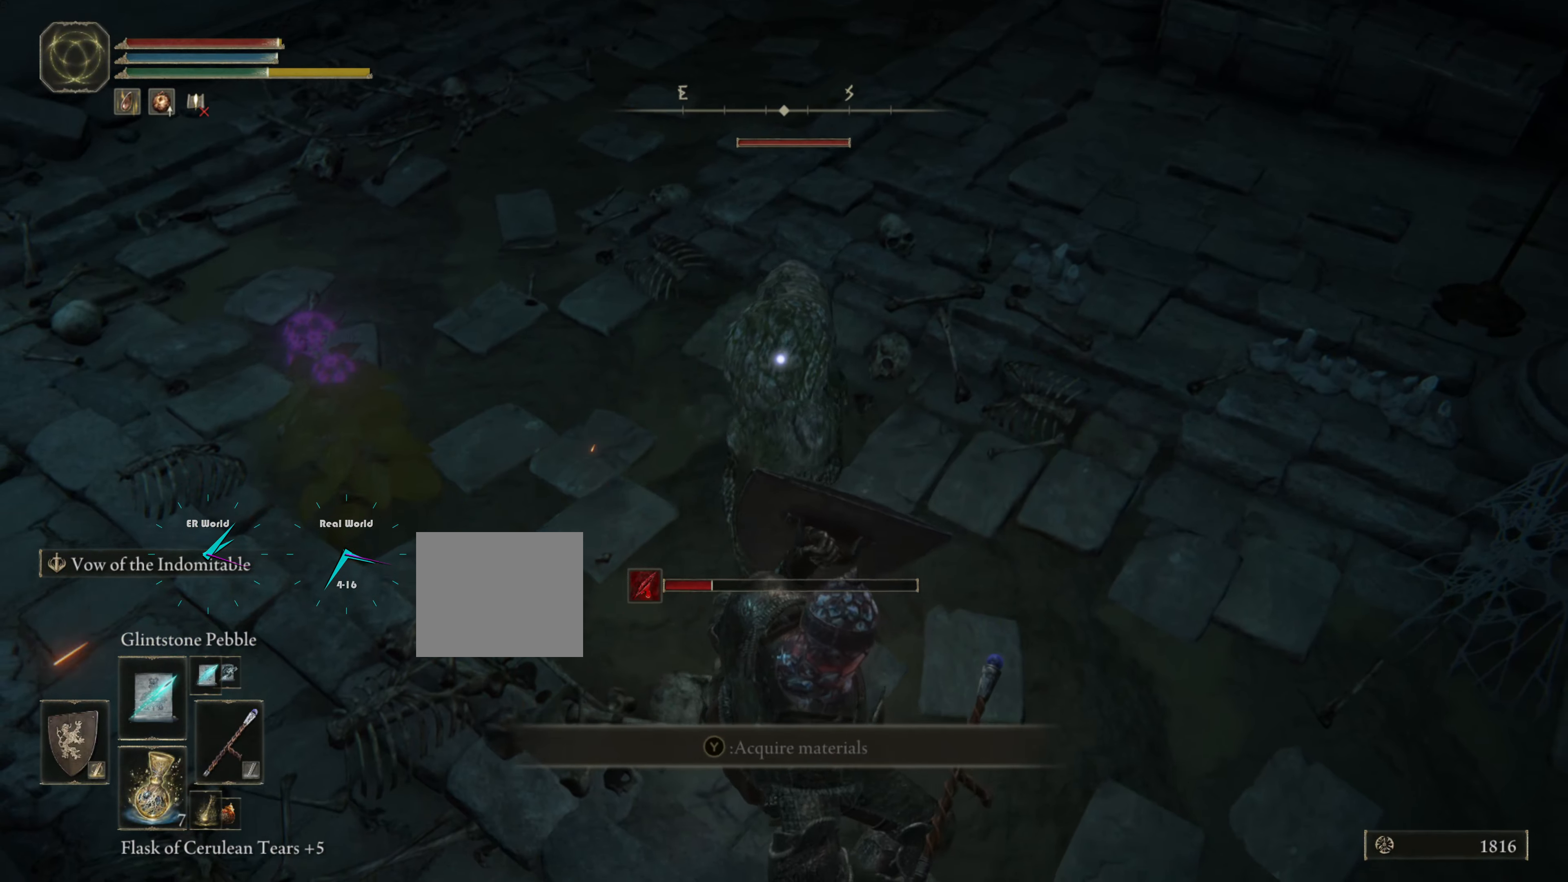
{"buttons": ["L1"], "left_stick": "down-right", "right_stick": "center", "events": []}
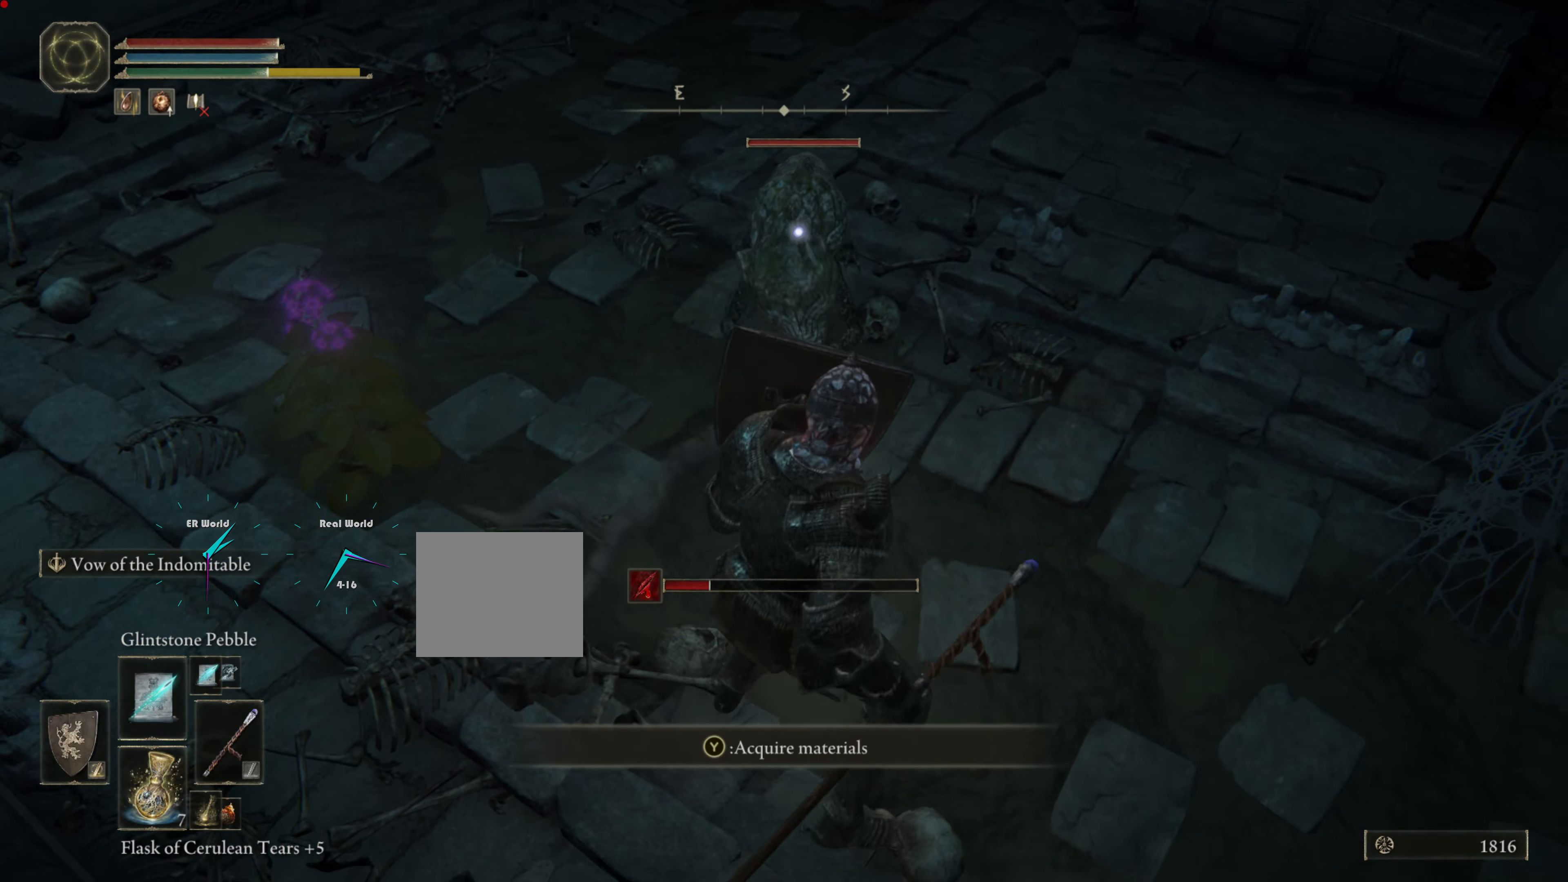
{"buttons": ["L1"], "left_stick": "down-right", "right_stick": "center", "events": []}
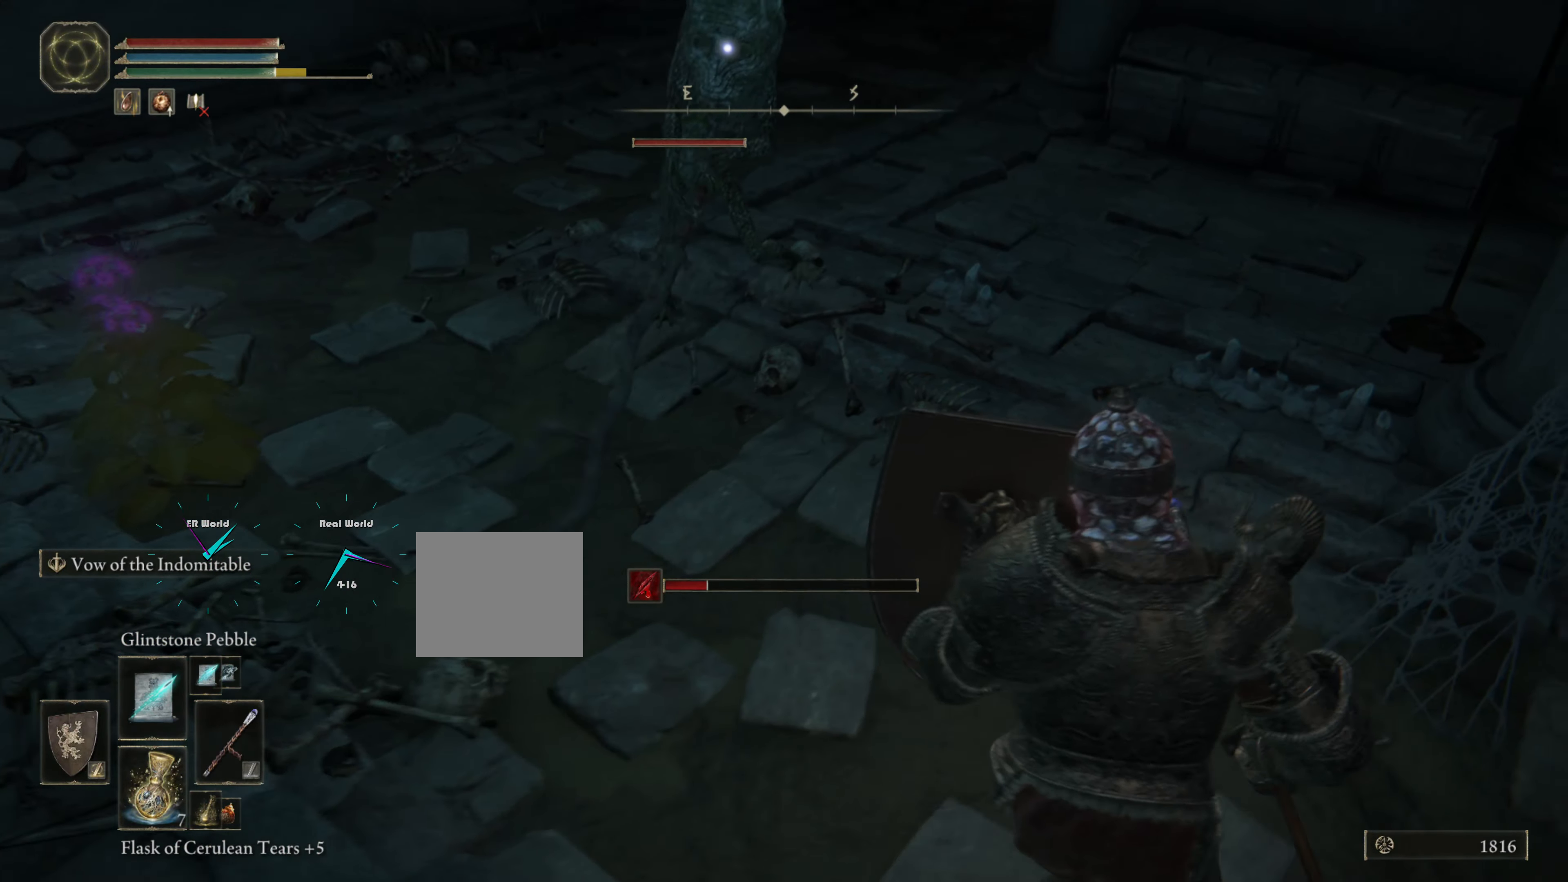
{"buttons": ["L1"], "left_stick": "down-right", "right_stick": "center", "events": []}
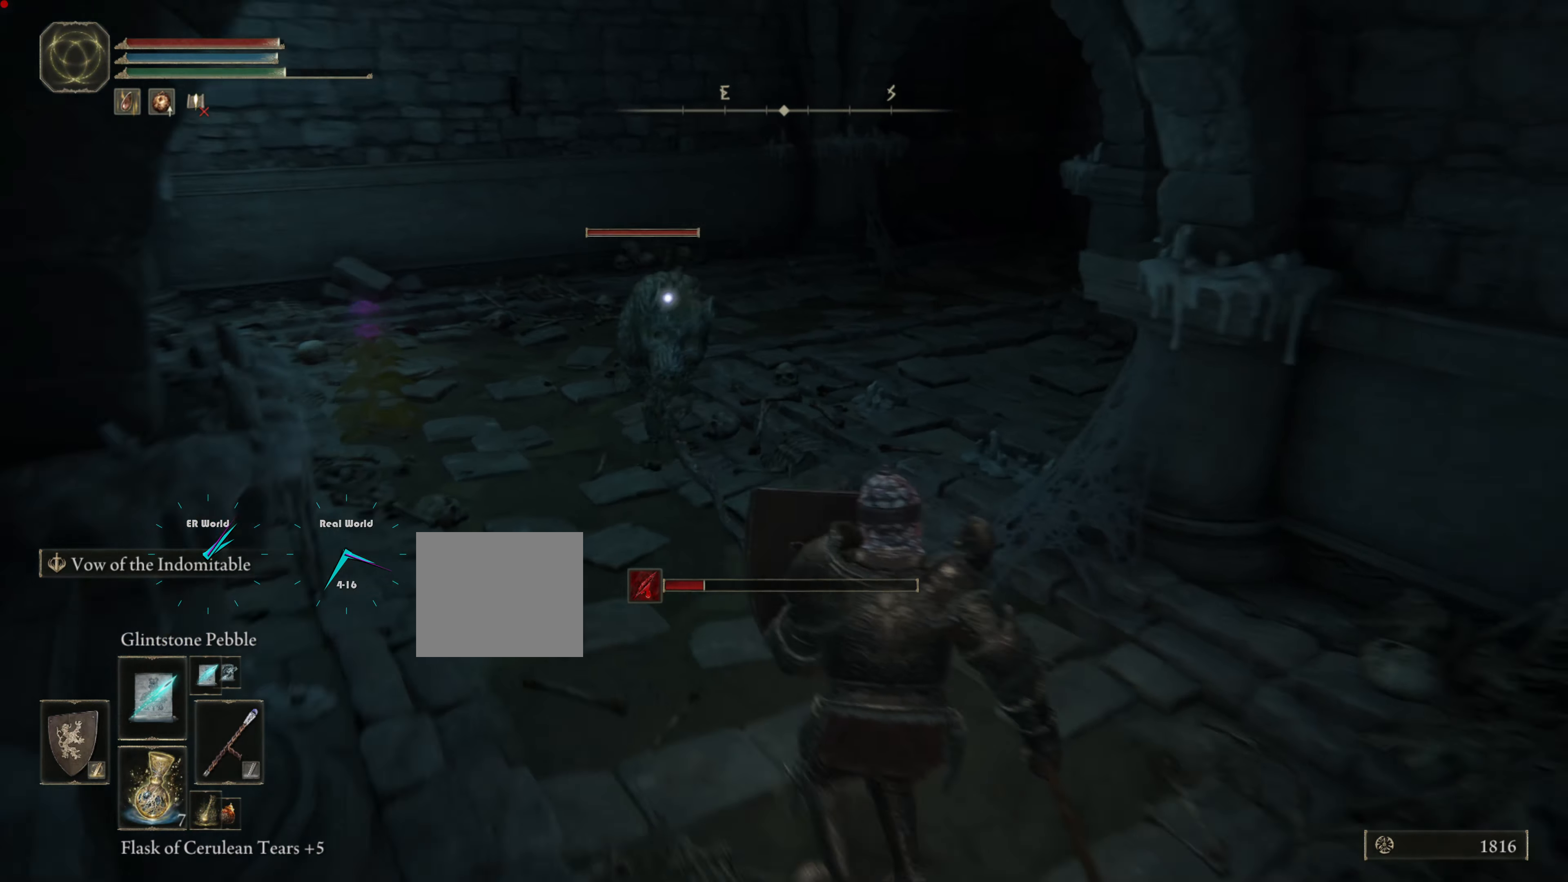
{"buttons": ["L1"], "left_stick": "down-right", "right_stick": "center", "events": []}
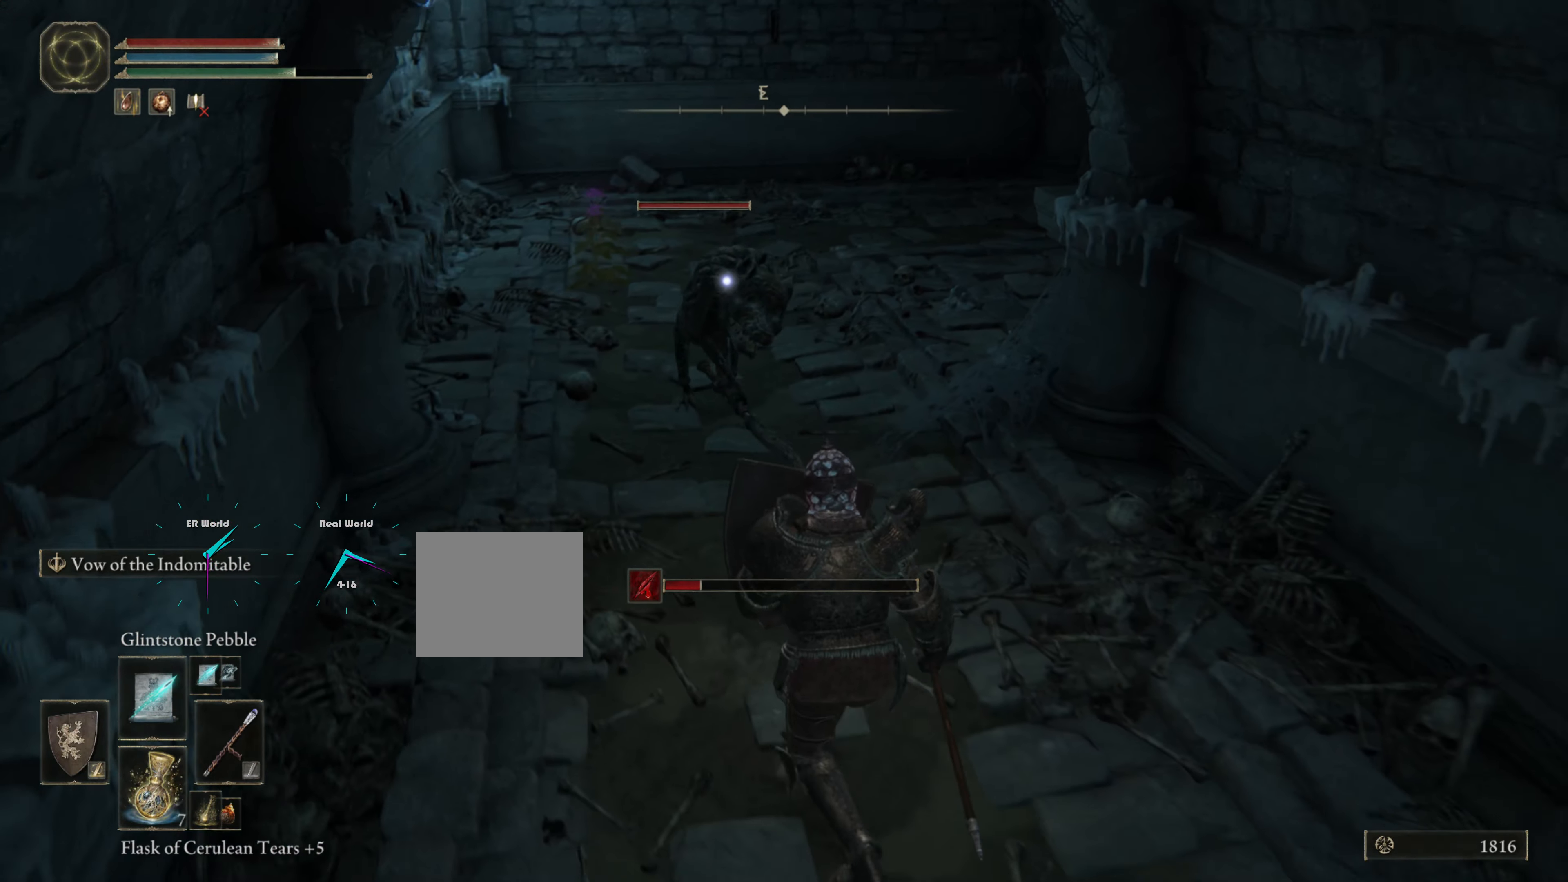
{"buttons": ["L1"], "left_stick": "down-right", "right_stick": "center", "events": []}
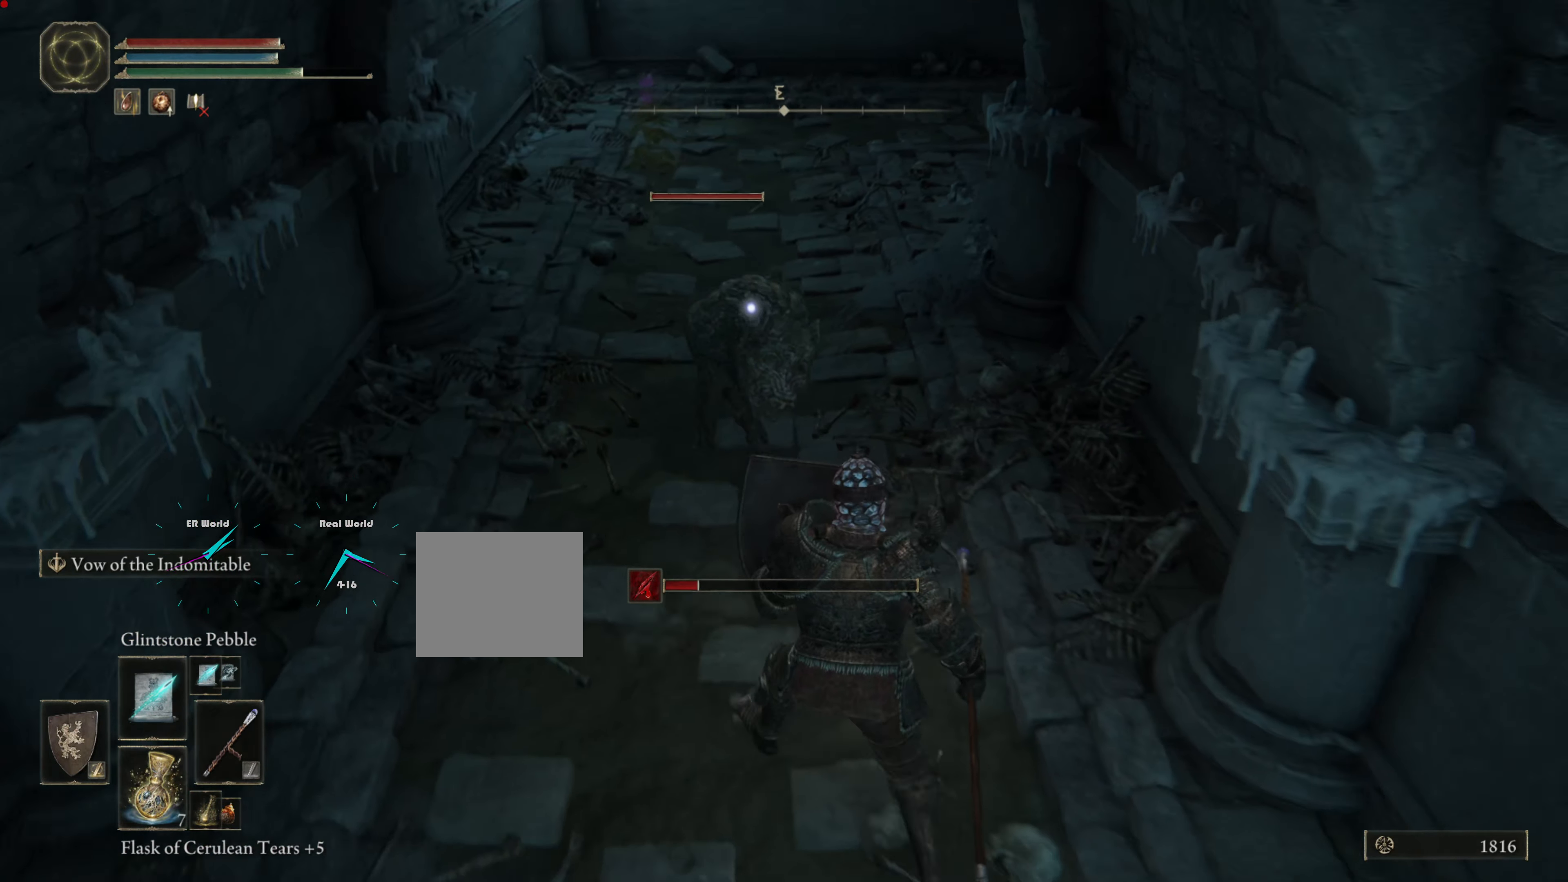
{"buttons": ["L1"], "left_stick": "down-left", "right_stick": "center", "events": [[117, "left_stick", "down-left"]]}
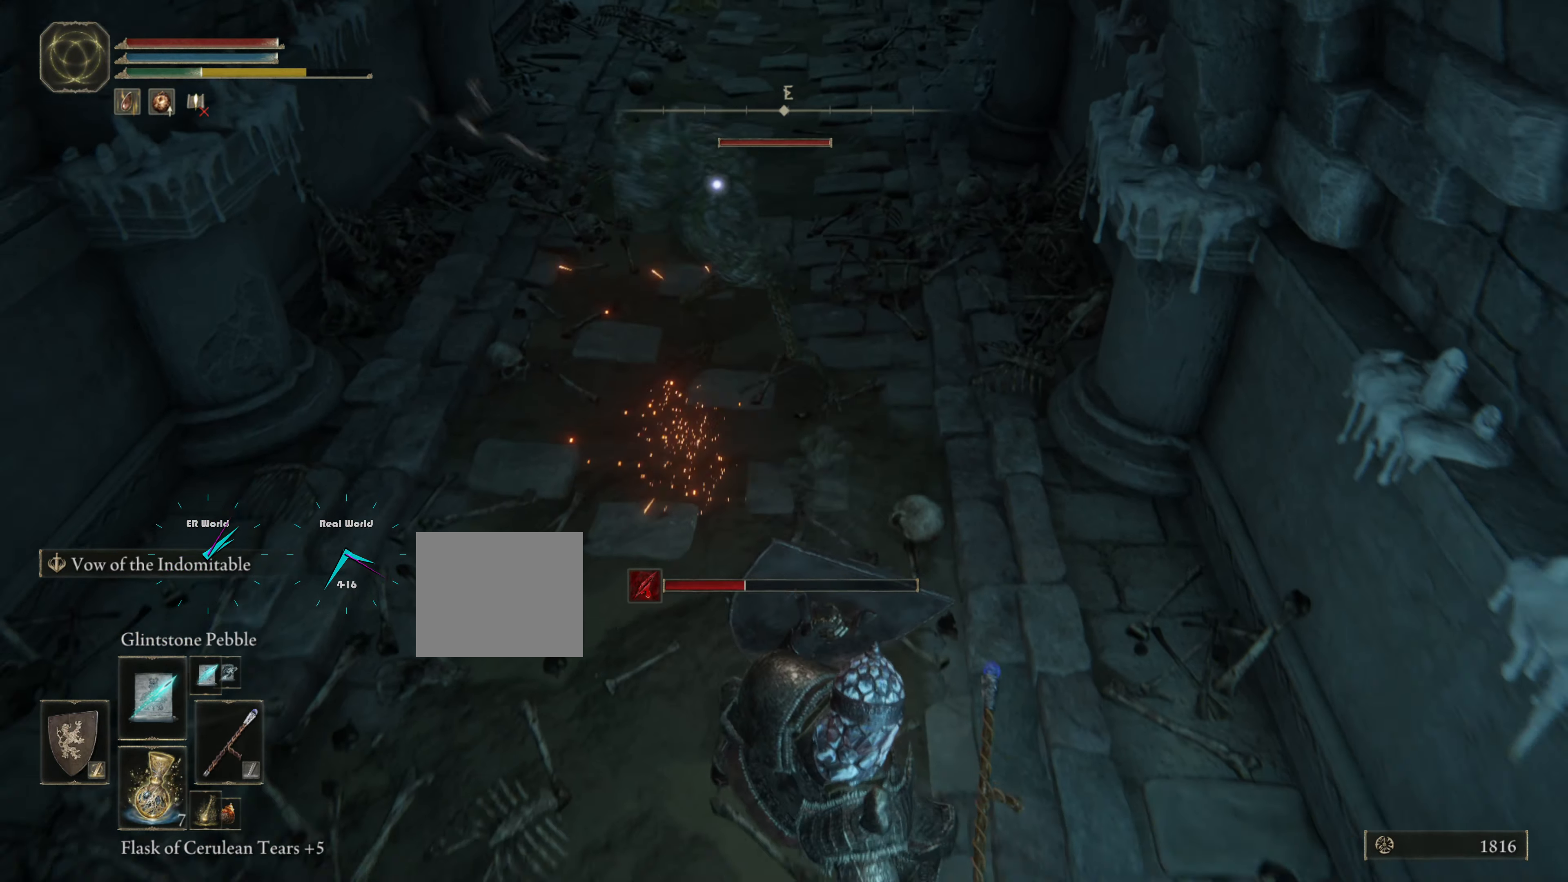
{"buttons": ["L1"], "left_stick": "down-left", "right_stick": "center", "events": []}
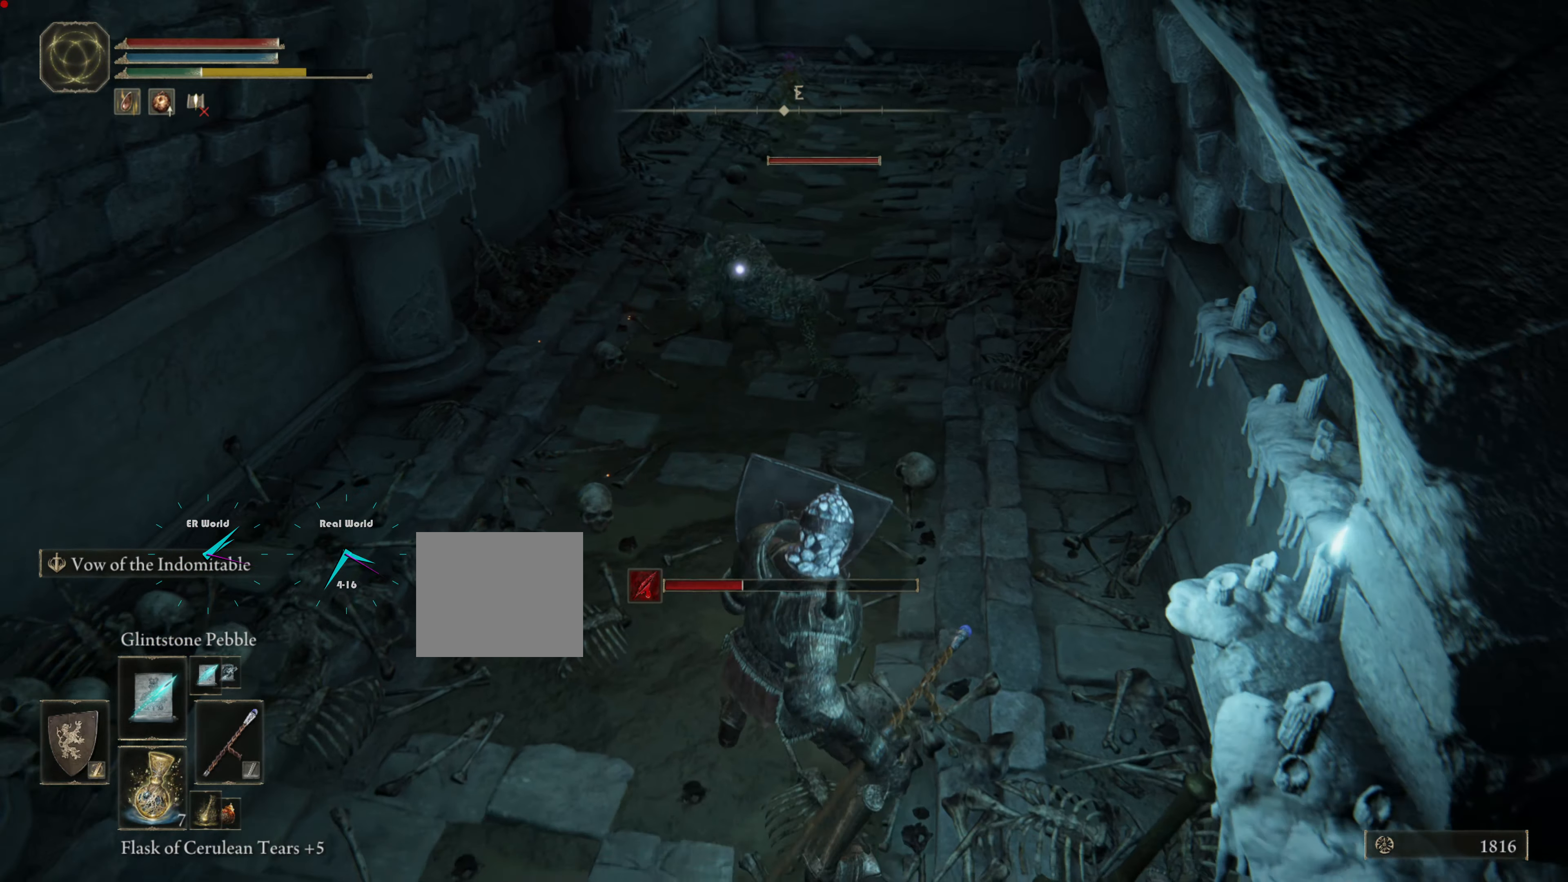
{"buttons": ["L1"], "left_stick": "down-left", "right_stick": "center", "events": [[84, "R1", "down"], [234, "R1", "up"]]}
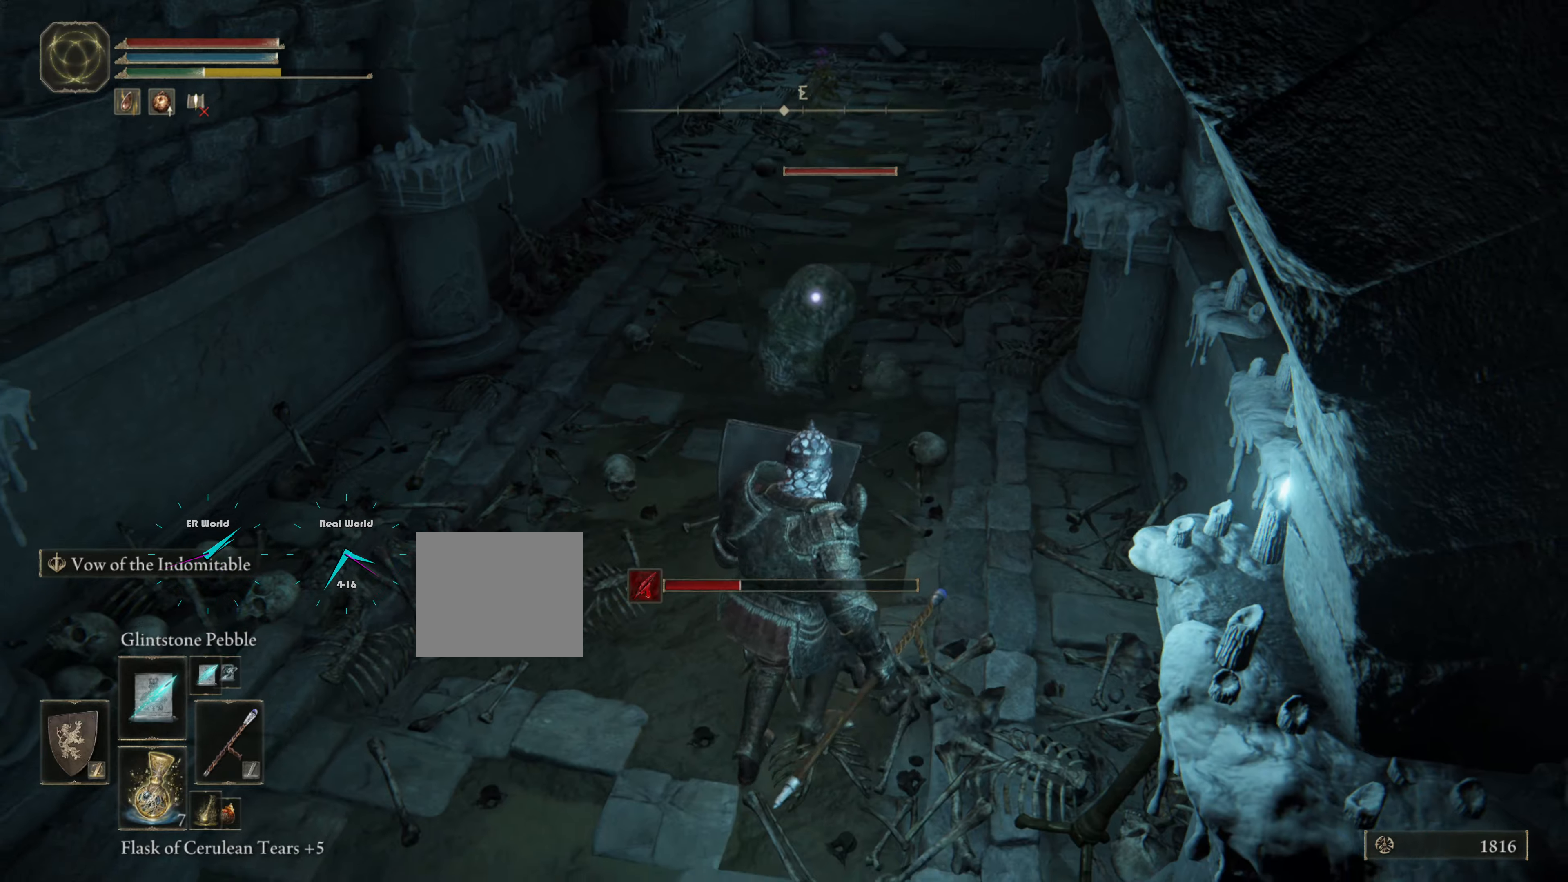
{"buttons": ["L1"], "left_stick": "down-left", "right_stick": "center", "events": []}
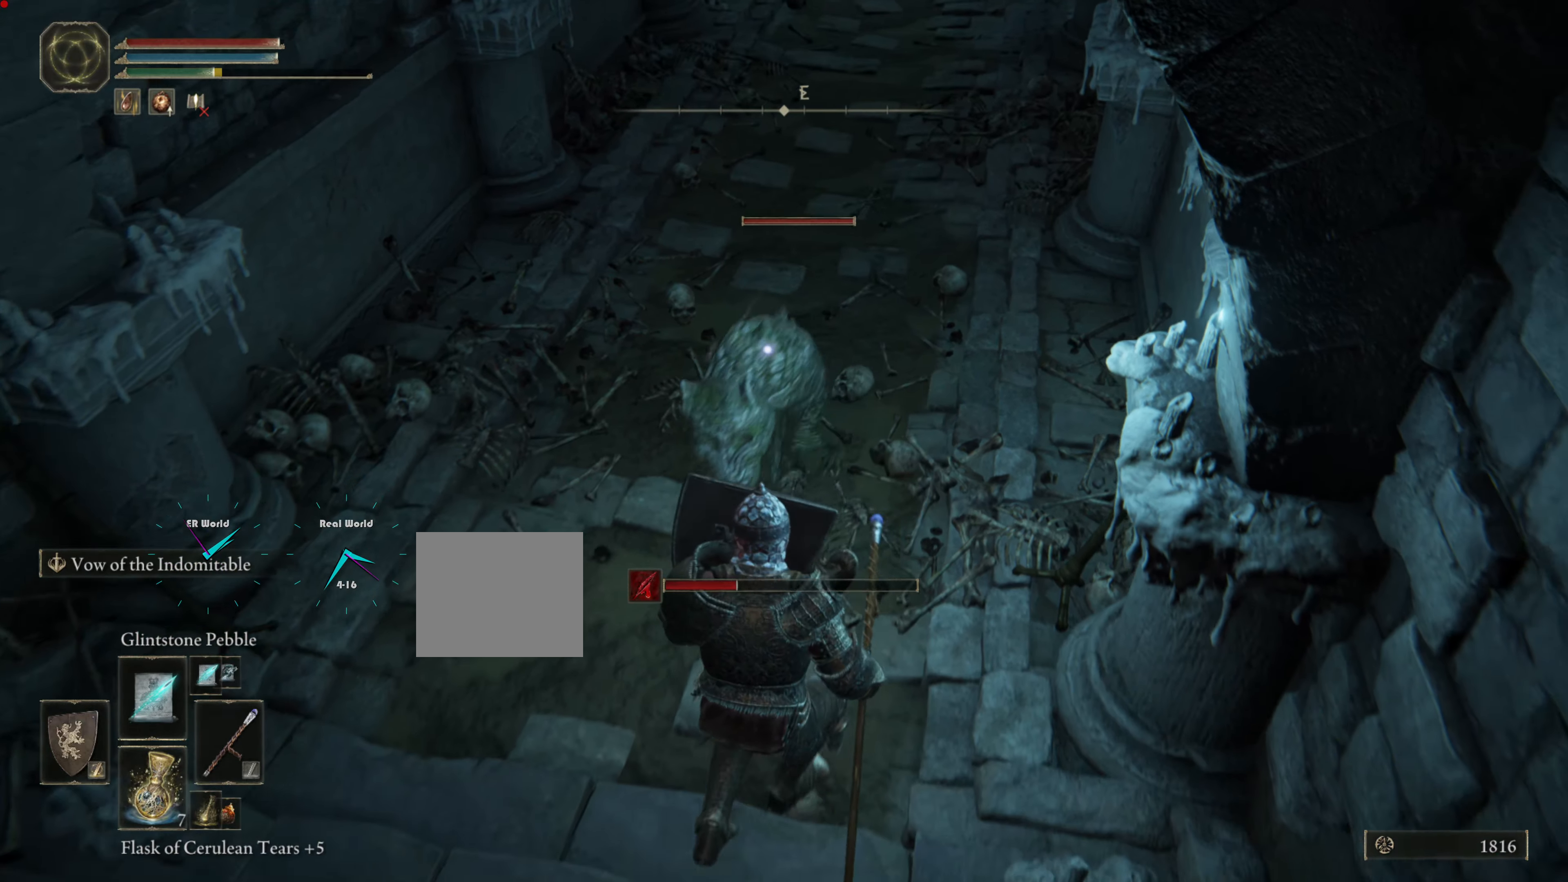
{"buttons": ["L1"], "left_stick": "down-left", "right_stick": "center", "events": []}
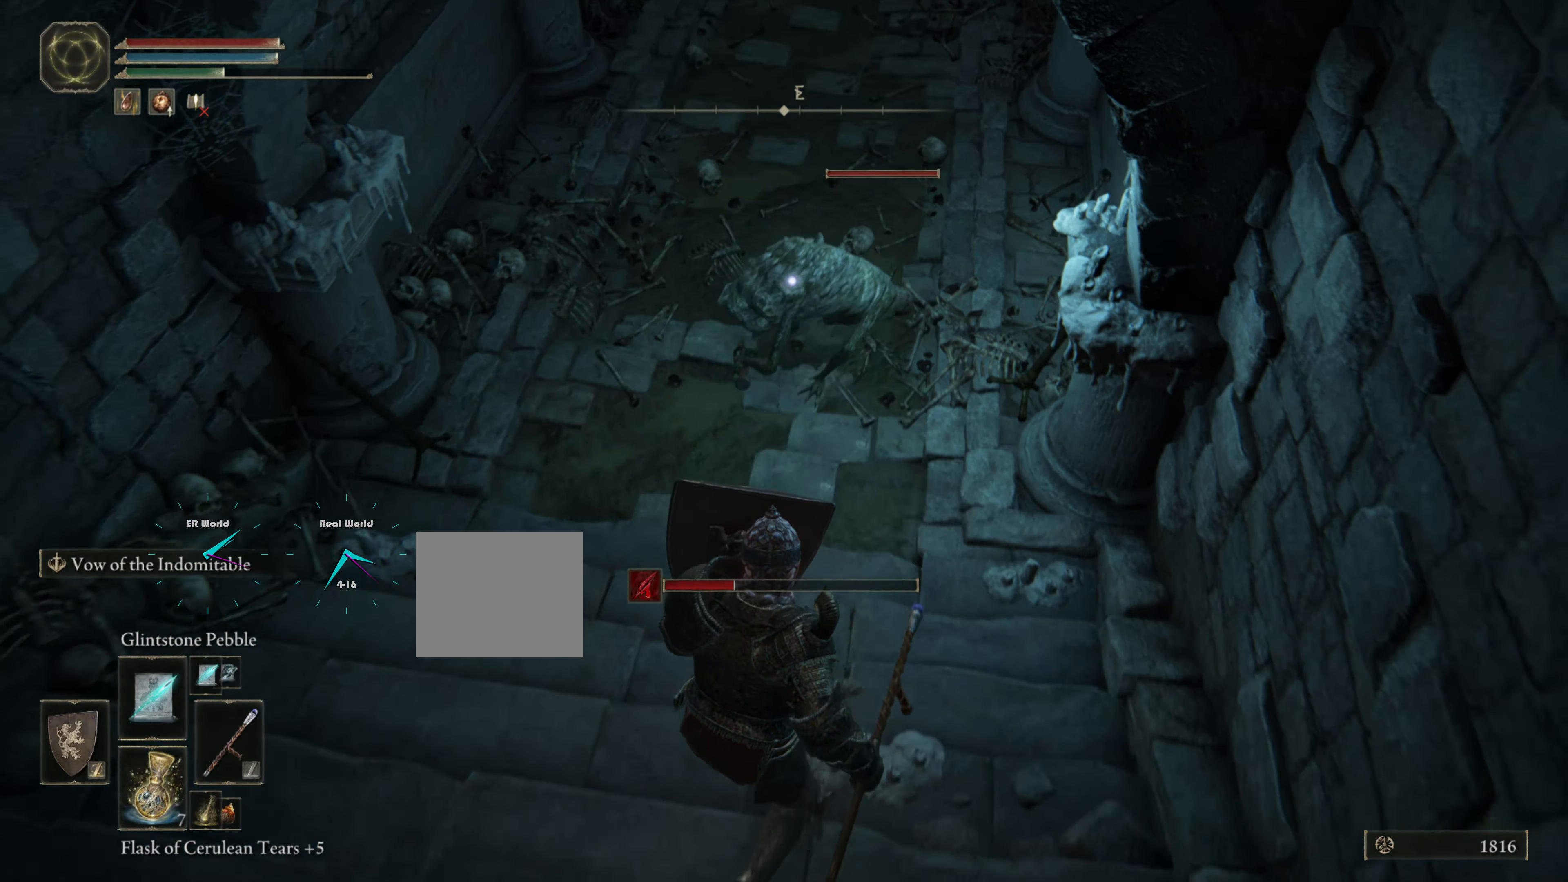
{"buttons": ["L1", "R1"], "left_stick": "down-left", "right_stick": "center", "events": [[501, "R1", "down"]]}
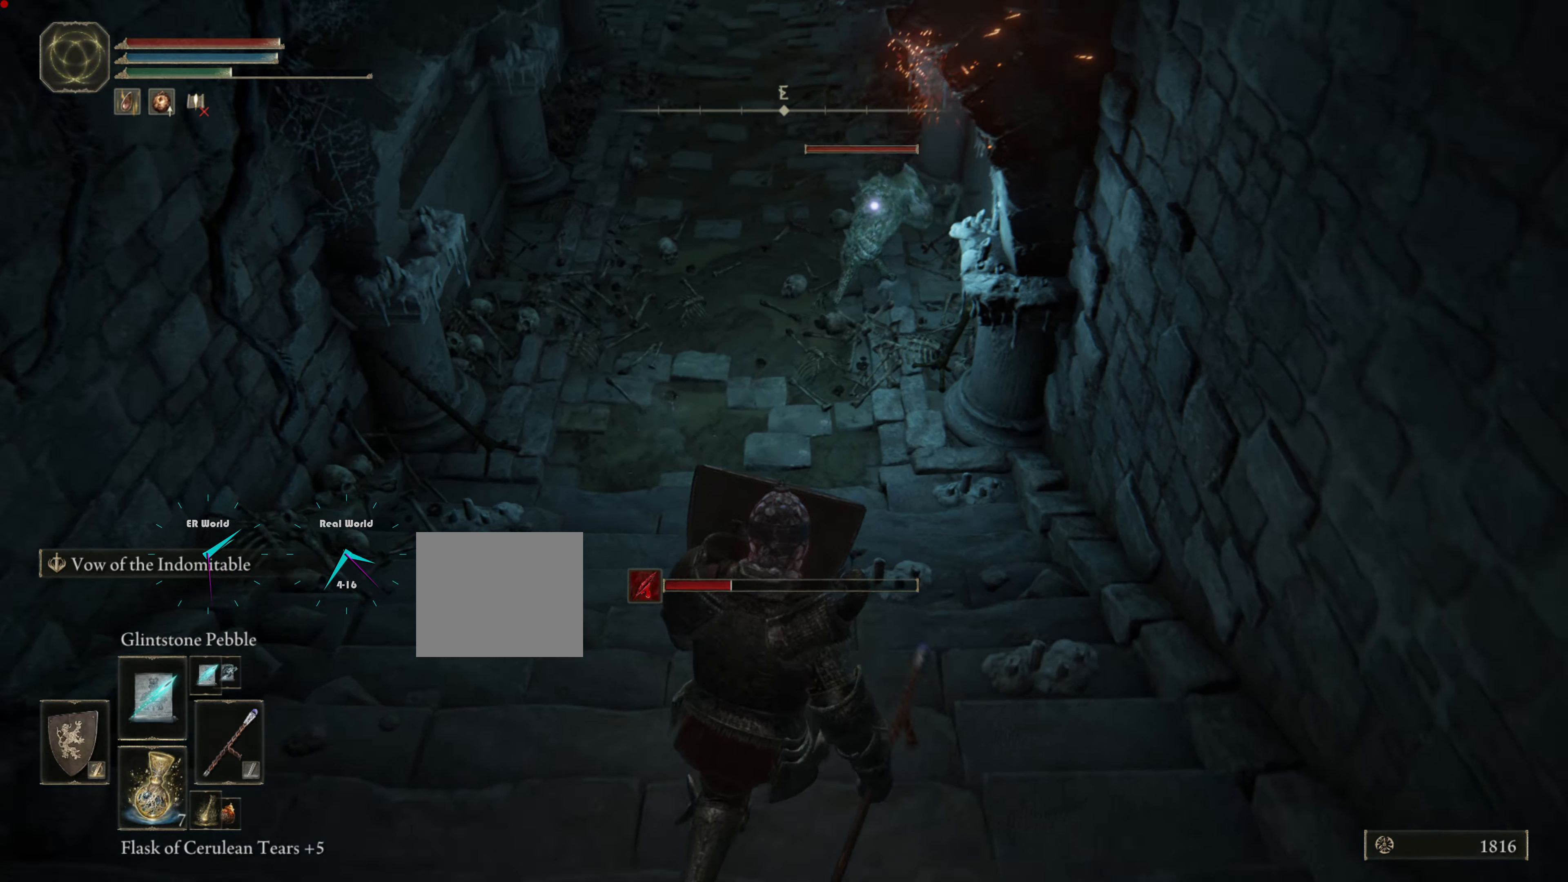
{"buttons": ["L1"], "left_stick": "down-left", "right_stick": "center", "events": [[133, "R1", "up"]]}